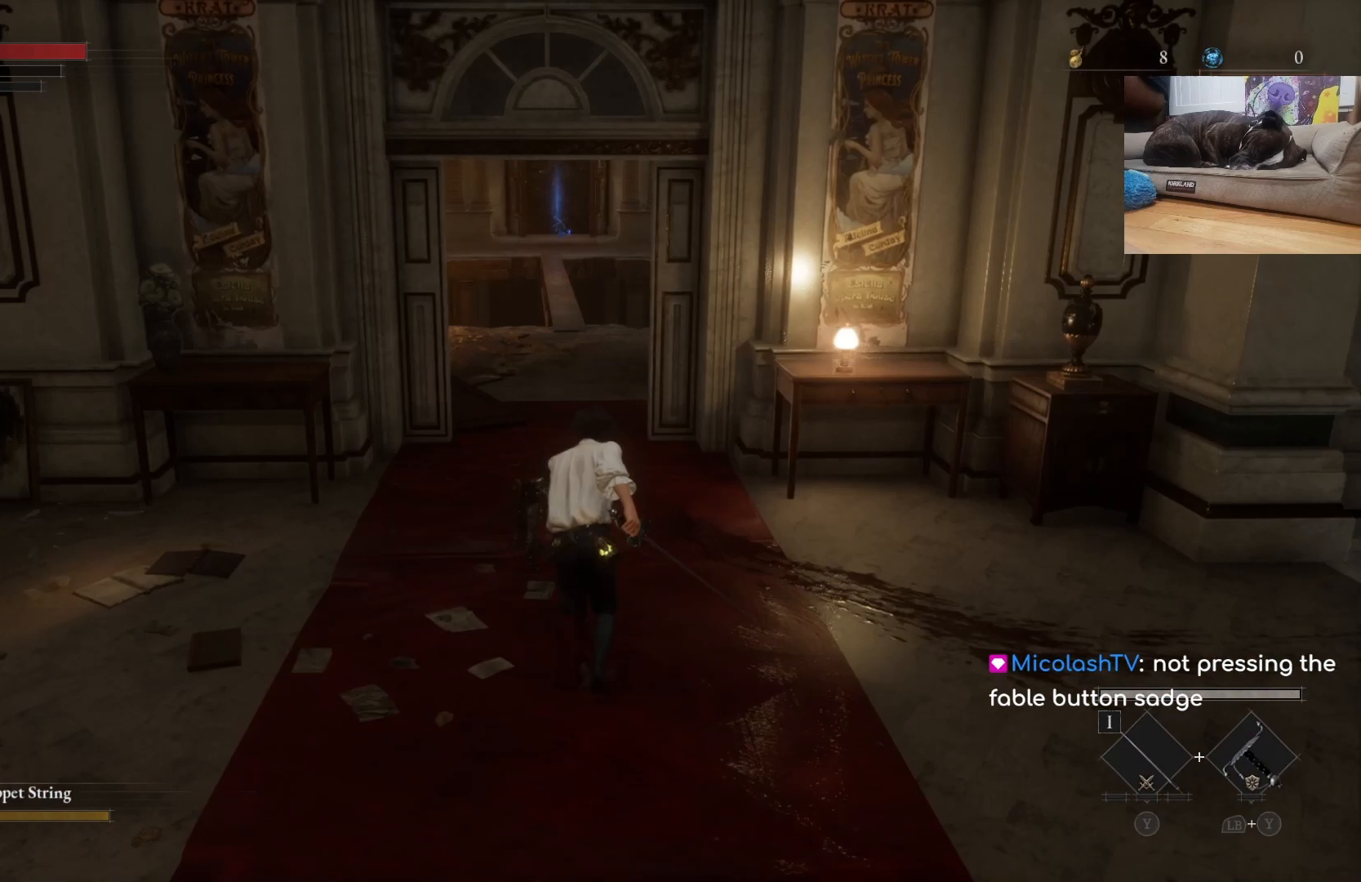
Gameplay with a controller (Xbox layout); each line is a JSON object with the inputs held at the frame after it. "events" lists button and stick changes between this image and that frame as [ms after this image, input, new state], when the widget could be followed in between.
{"buttons": ["B"], "left_stick": "up", "right_stick": "center", "events": []}
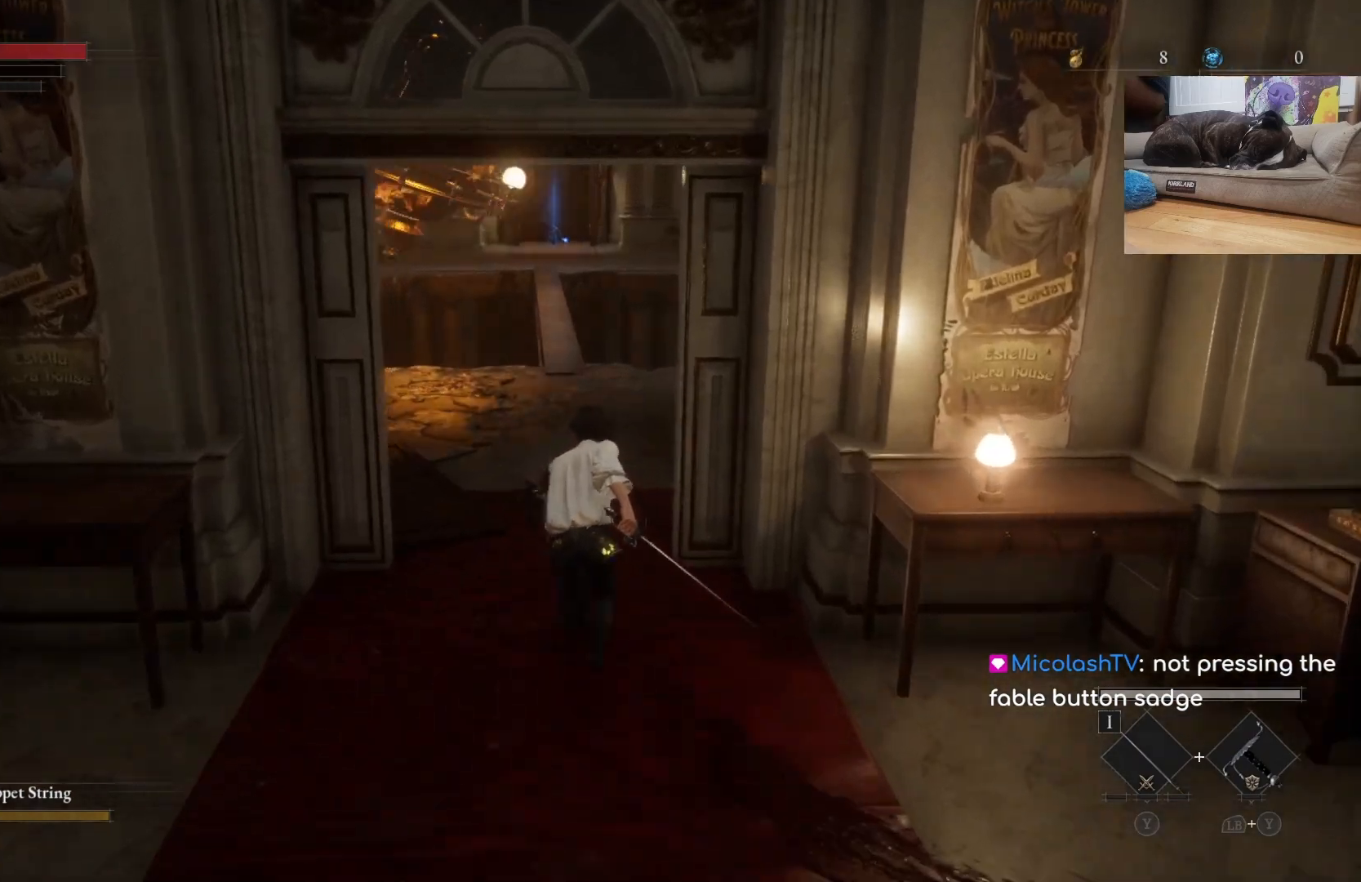
{"buttons": ["B"], "left_stick": "up", "right_stick": "center", "events": []}
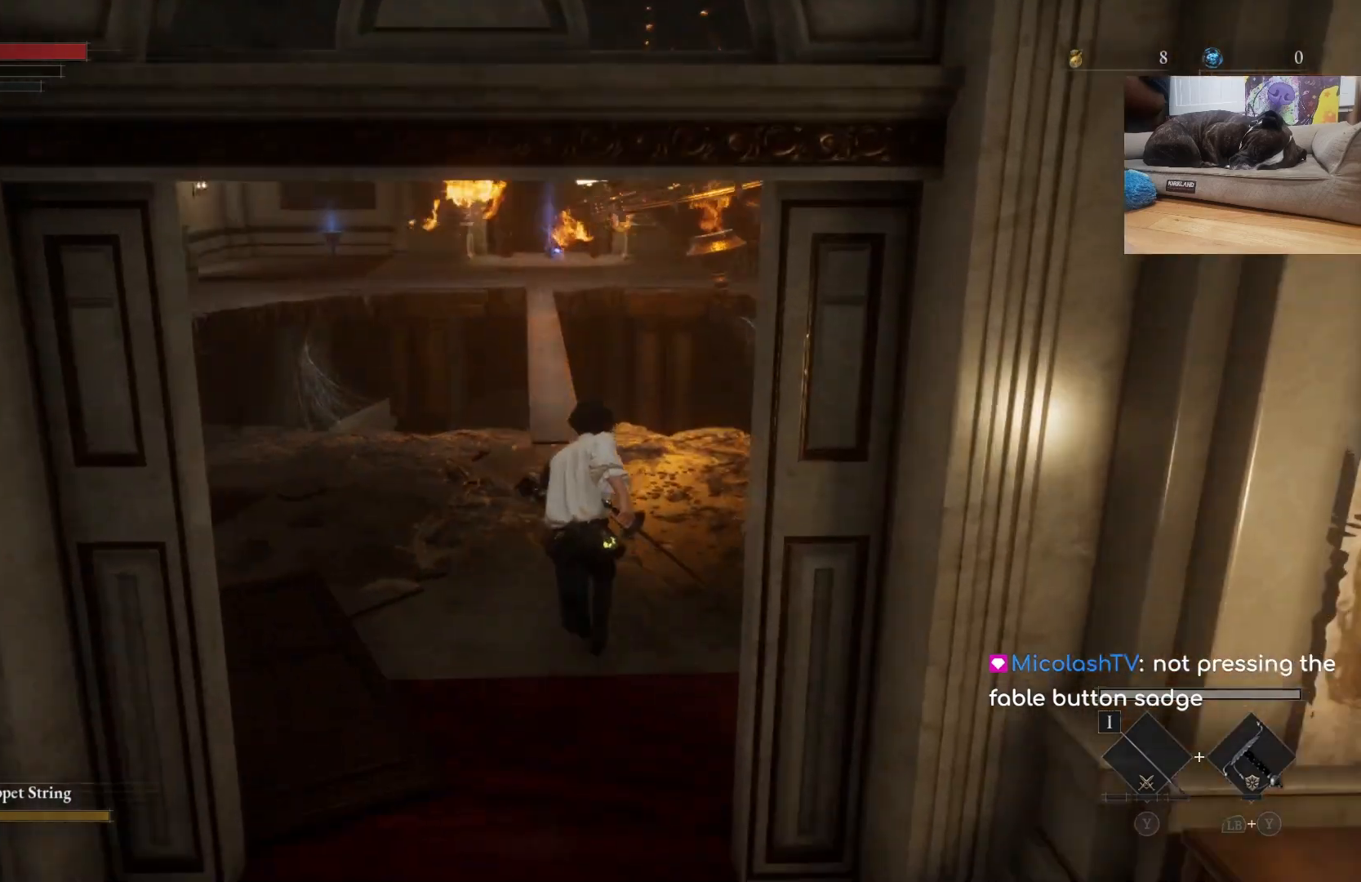
{"buttons": [], "left_stick": "up", "right_stick": "center", "events": [[167, "B", "up"]]}
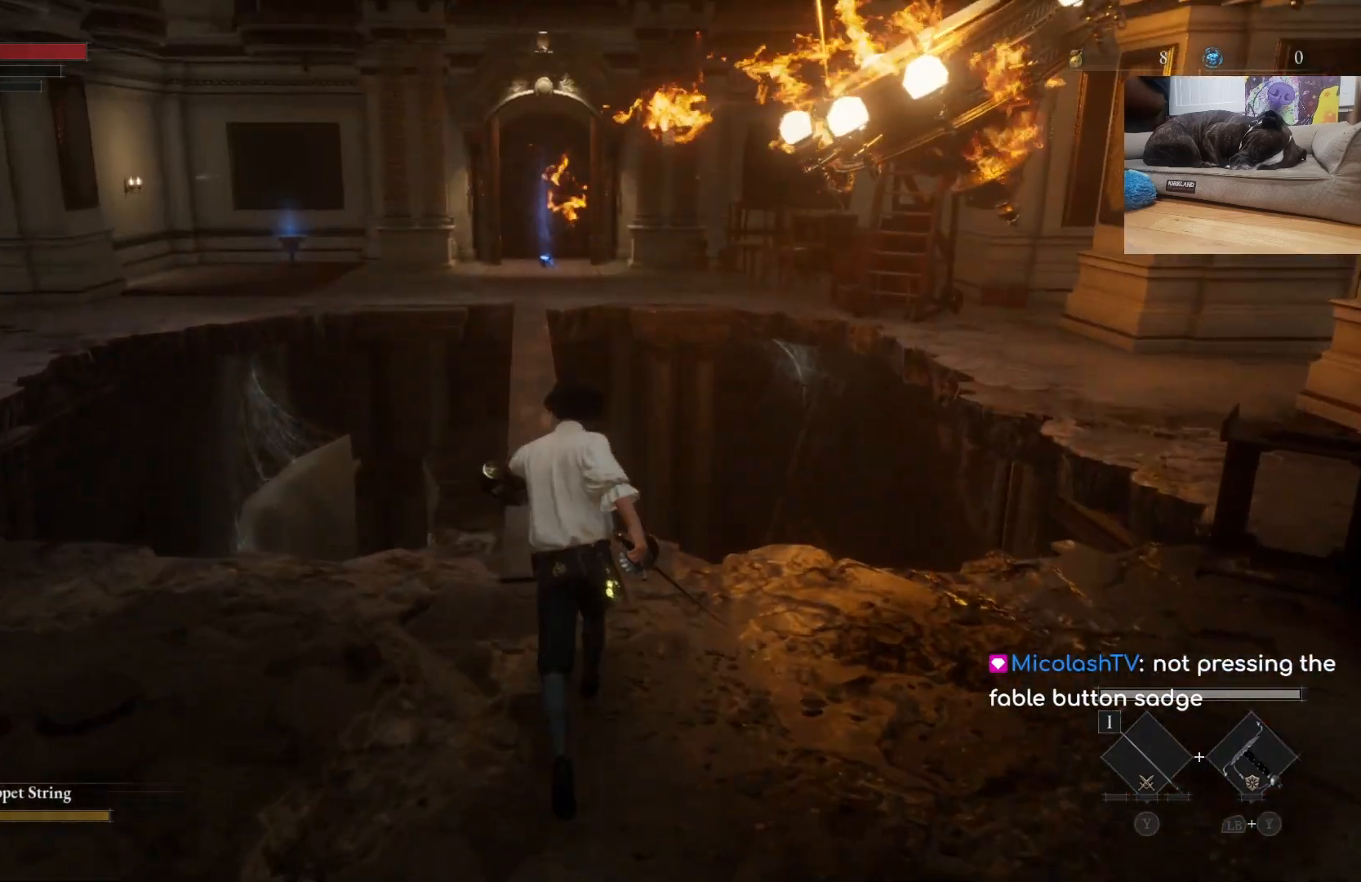
{"buttons": [], "left_stick": "up", "right_stick": "center", "events": []}
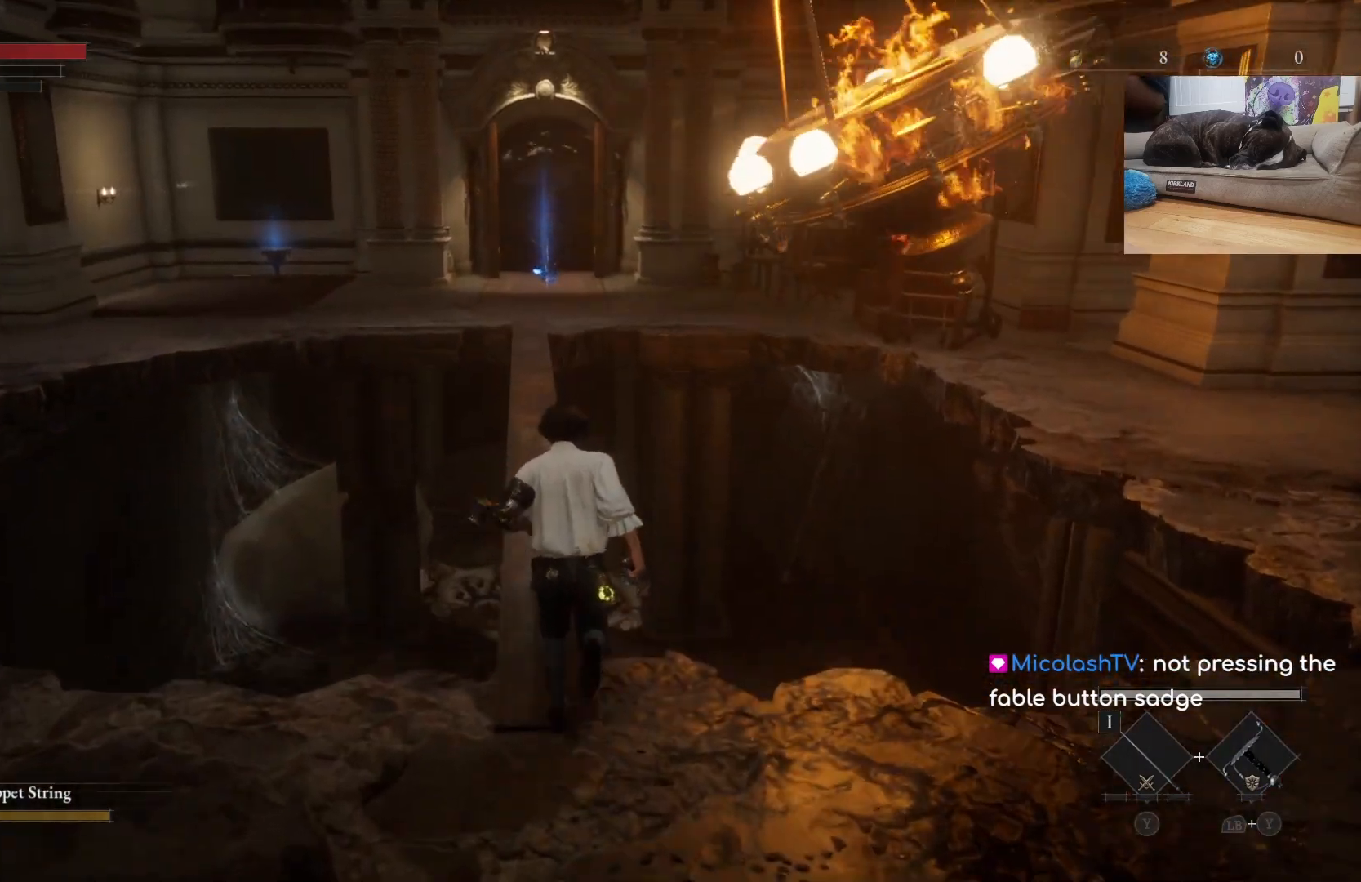
{"buttons": ["B"], "left_stick": "up", "right_stick": "center", "events": [[100, "B", "down"]]}
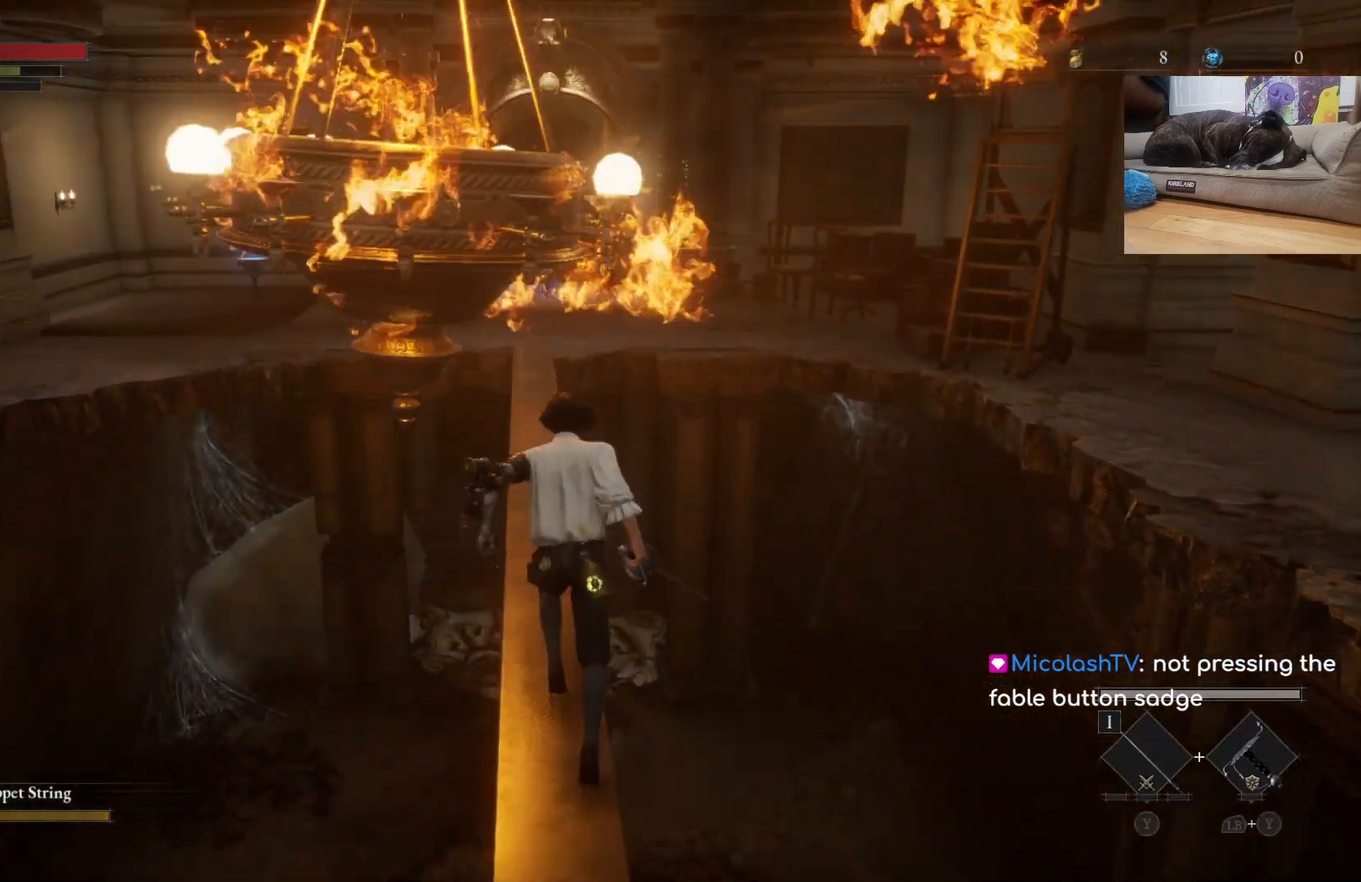
{"buttons": ["B"], "left_stick": "up", "right_stick": "center", "events": []}
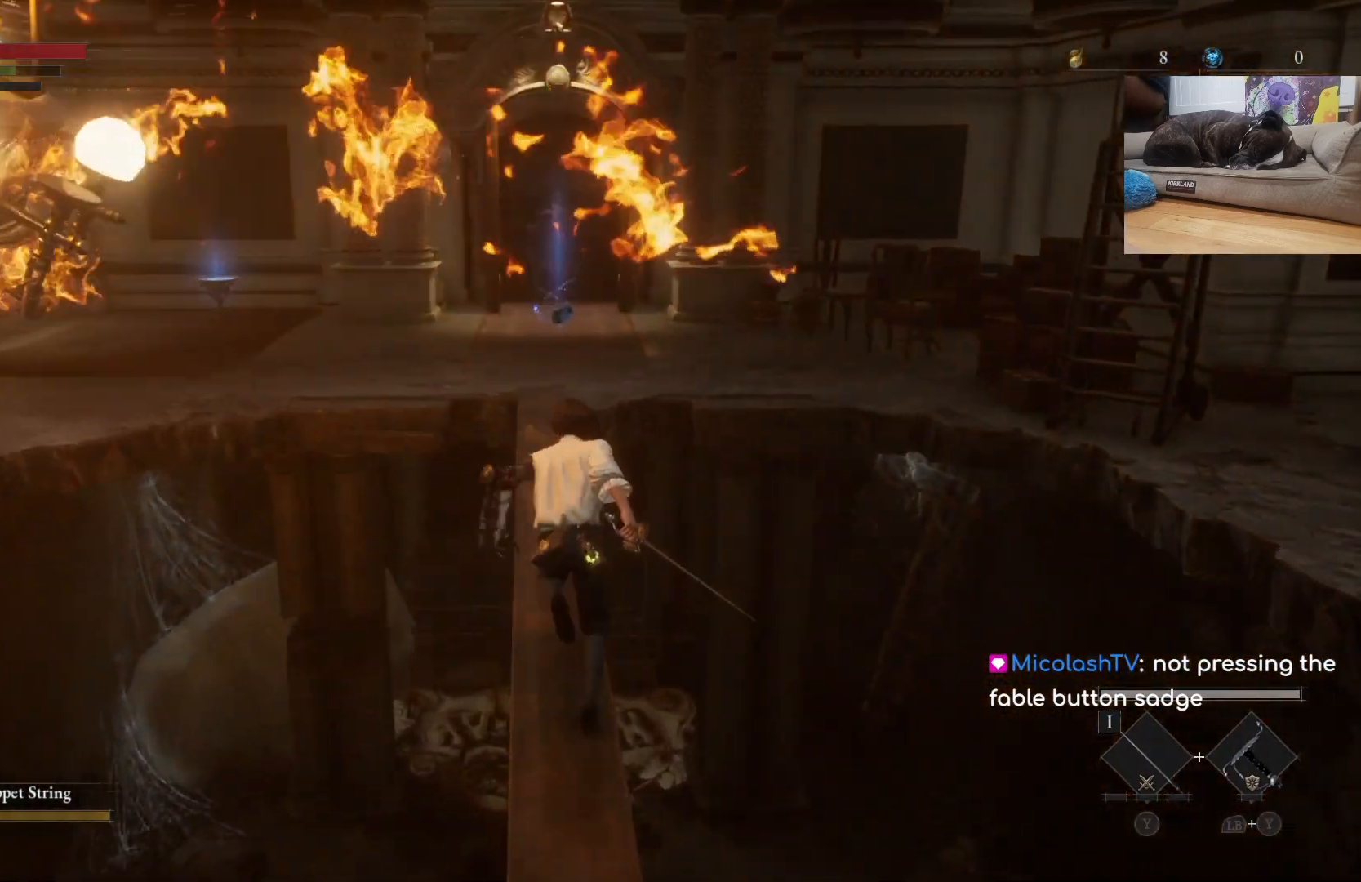
{"buttons": ["B"], "left_stick": "up", "right_stick": "center", "events": []}
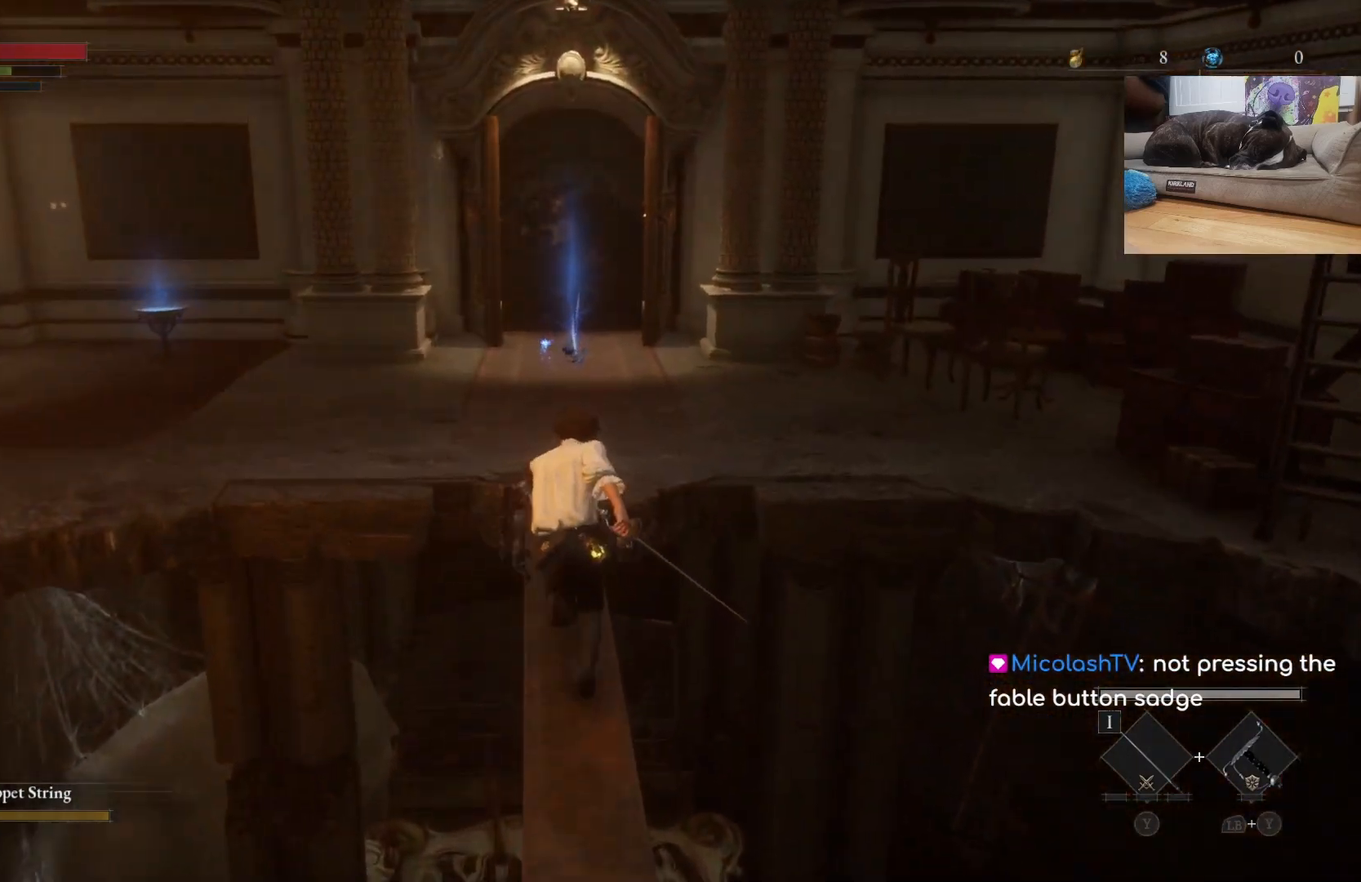
{"buttons": ["B"], "left_stick": "up", "right_stick": "center", "events": [[233, "A", "down"], [267, "A", "up"]]}
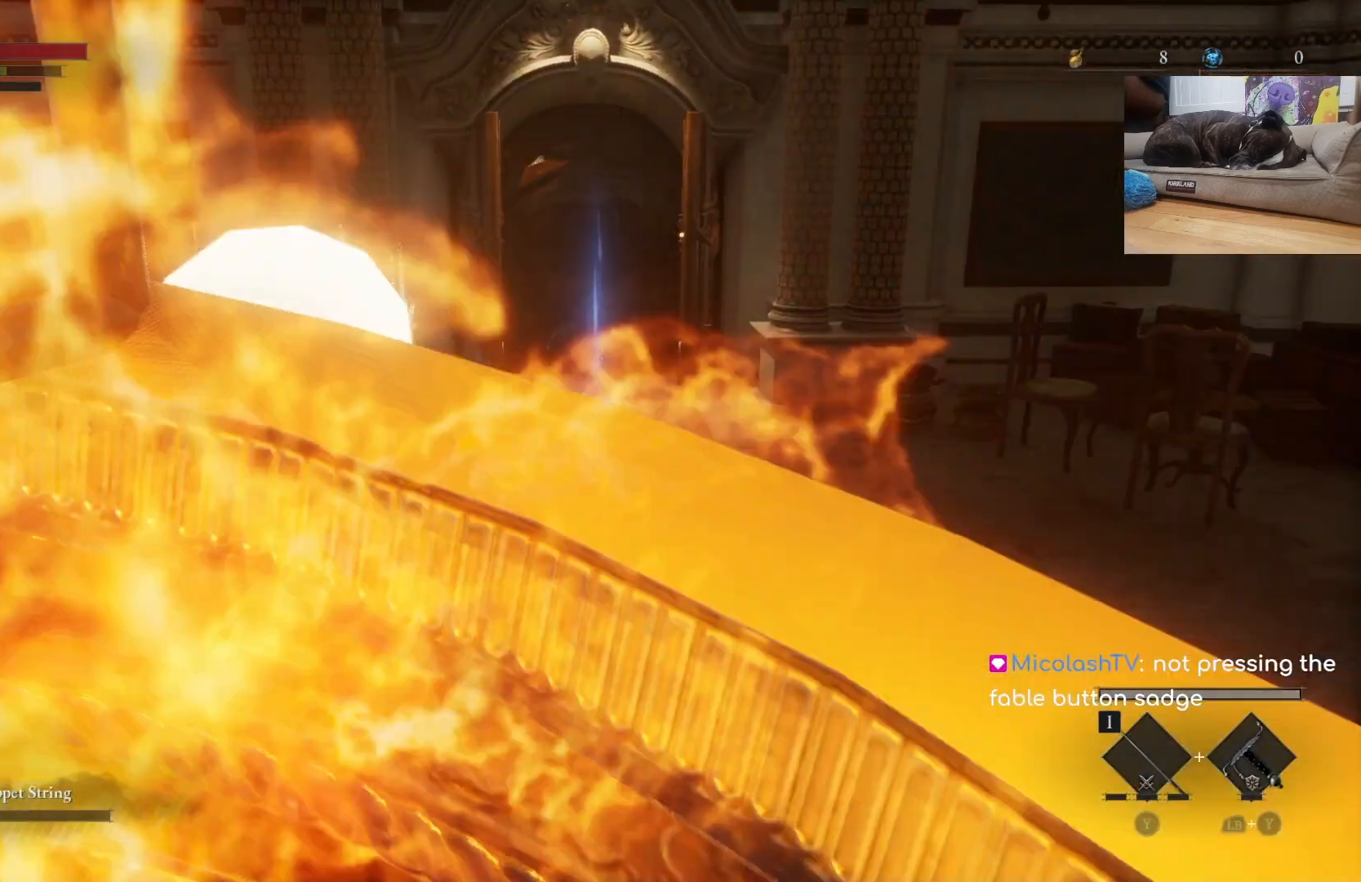
{"buttons": ["B"], "left_stick": "up", "right_stick": "center", "events": [[333, "A", "down"], [367, "A", "up"], [467, "A", "down"], [500, "A", "up"]]}
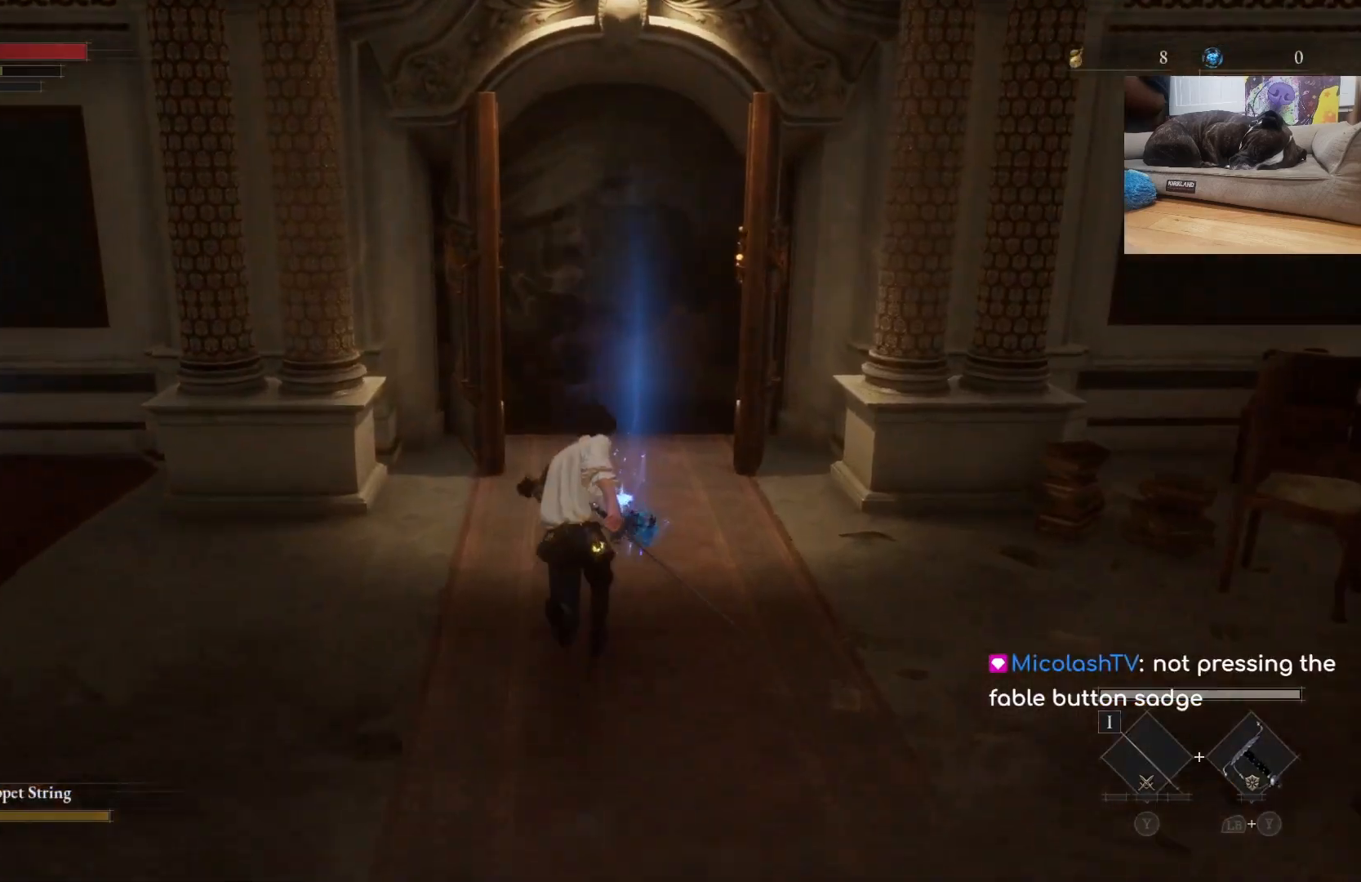
{"buttons": ["B"], "left_stick": "up", "right_stick": "center", "events": [[100, "A", "down"], [167, "A", "up"], [233, "A", "down"], [300, "A", "up"], [400, "A", "down"], [467, "A", "up"]]}
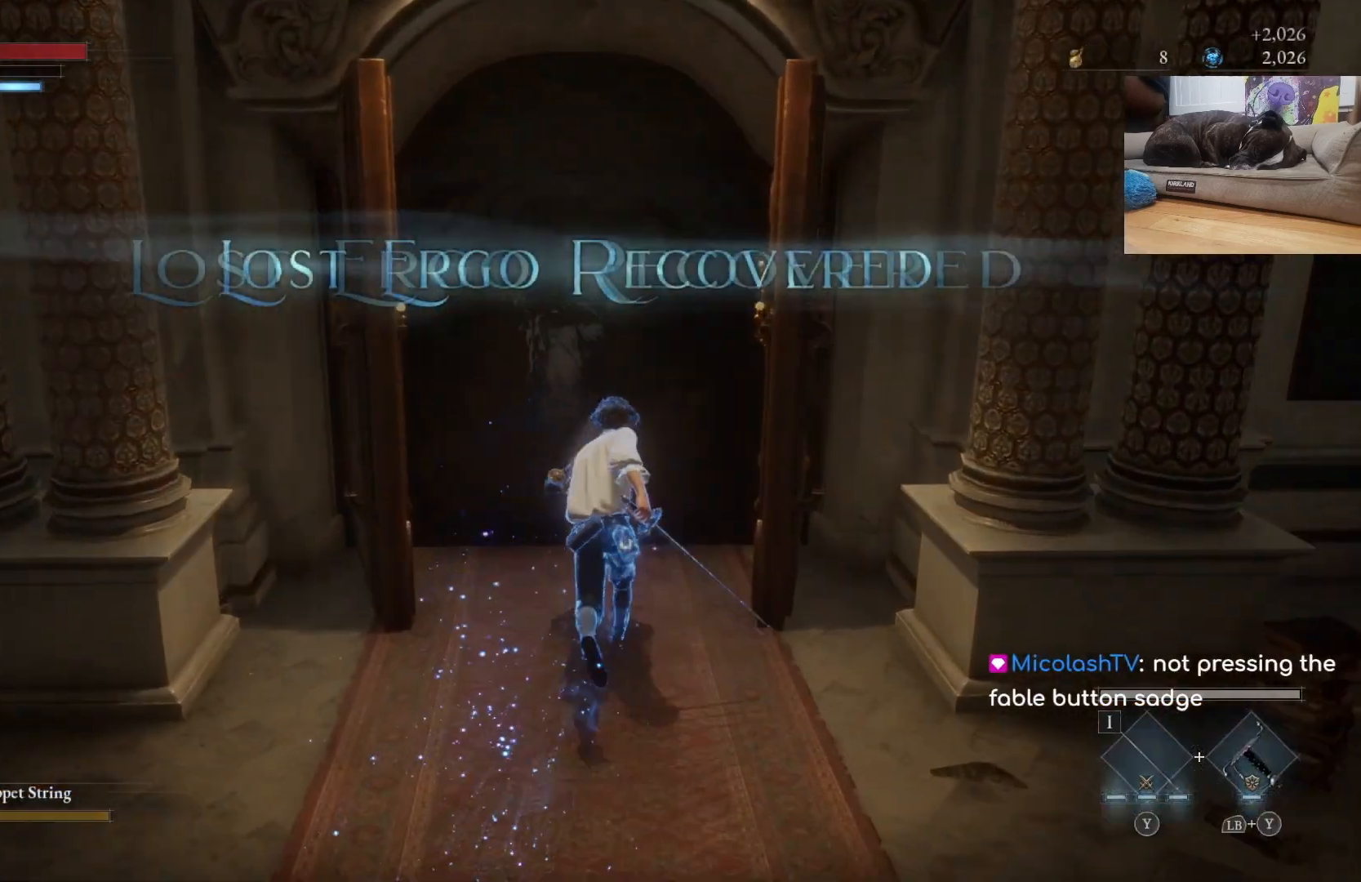
{"buttons": ["B"], "left_stick": "up", "right_stick": "center", "events": [[33, "A", "down"], [67, "A", "up"], [167, "A", "down"], [233, "A", "up"], [300, "A", "down"], [333, "A", "up"], [433, "A", "down"], [500, "A", "up"]]}
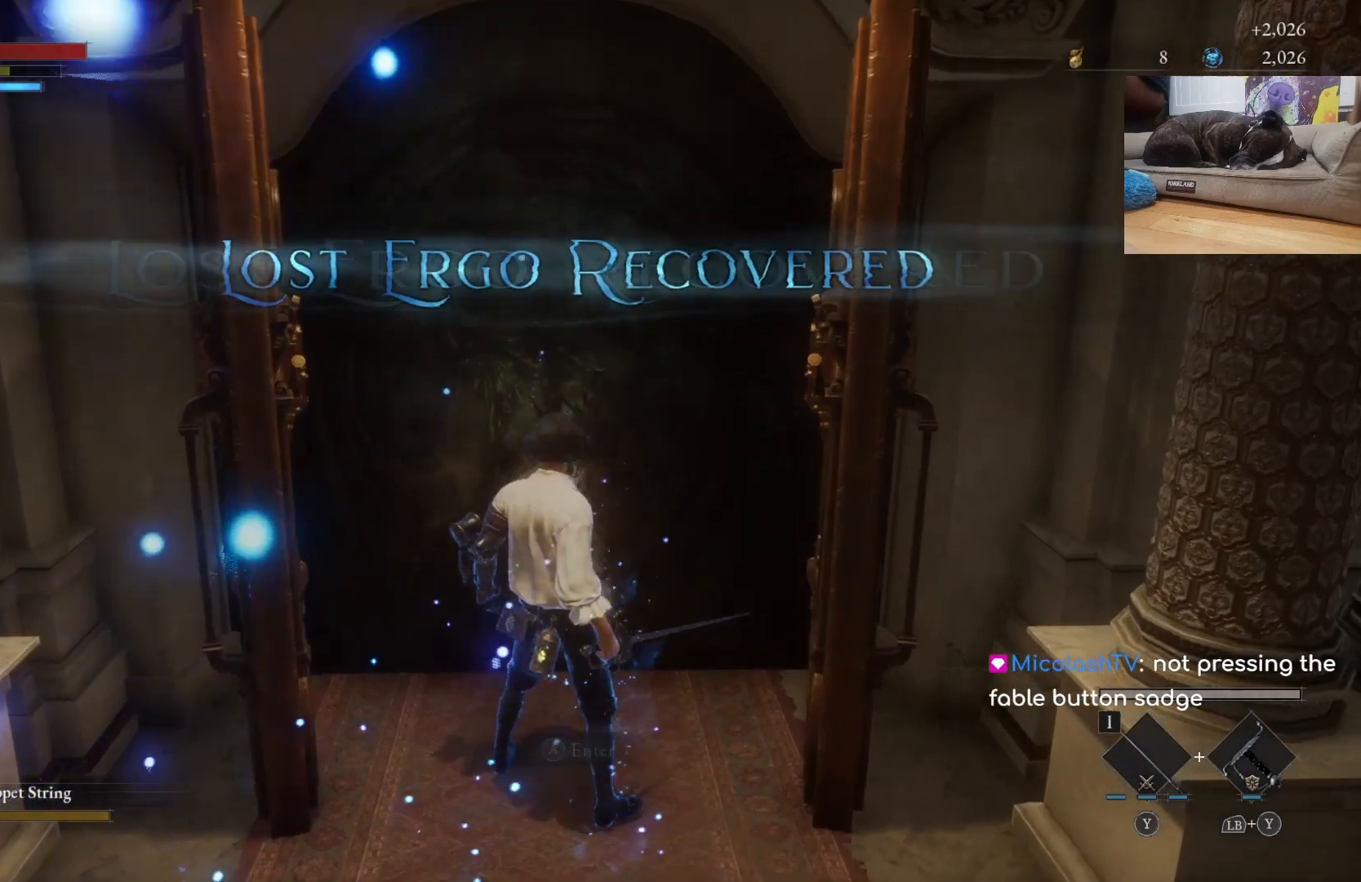
{"buttons": [], "left_stick": "up", "right_stick": "center", "events": [[67, "A", "down"], [133, "A", "up"], [200, "A", "down"], [267, "A", "up"], [400, "B", "up"]]}
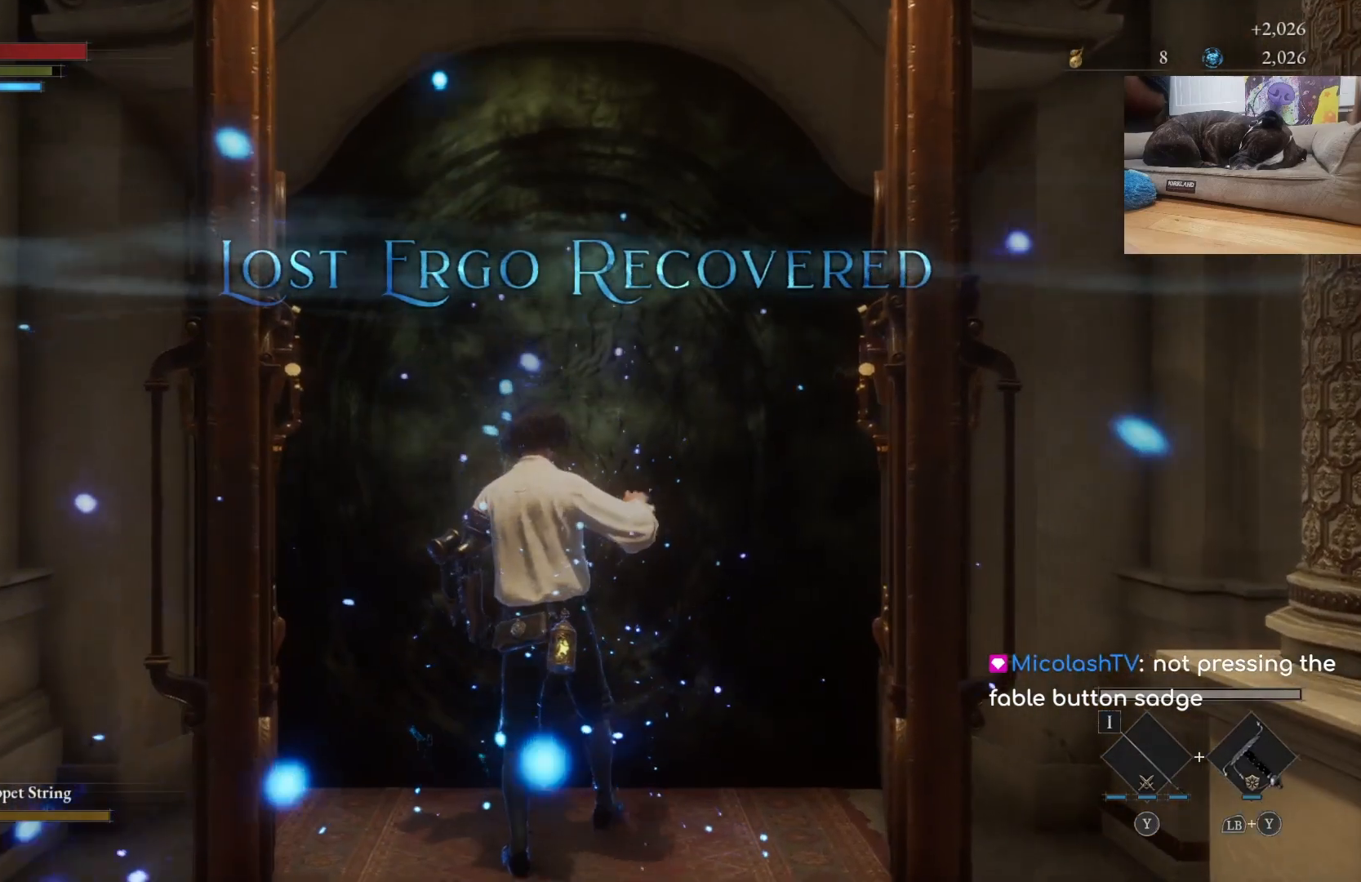
{"buttons": [], "left_stick": "center", "right_stick": "center", "events": [[167, "left_stick", "center"]]}
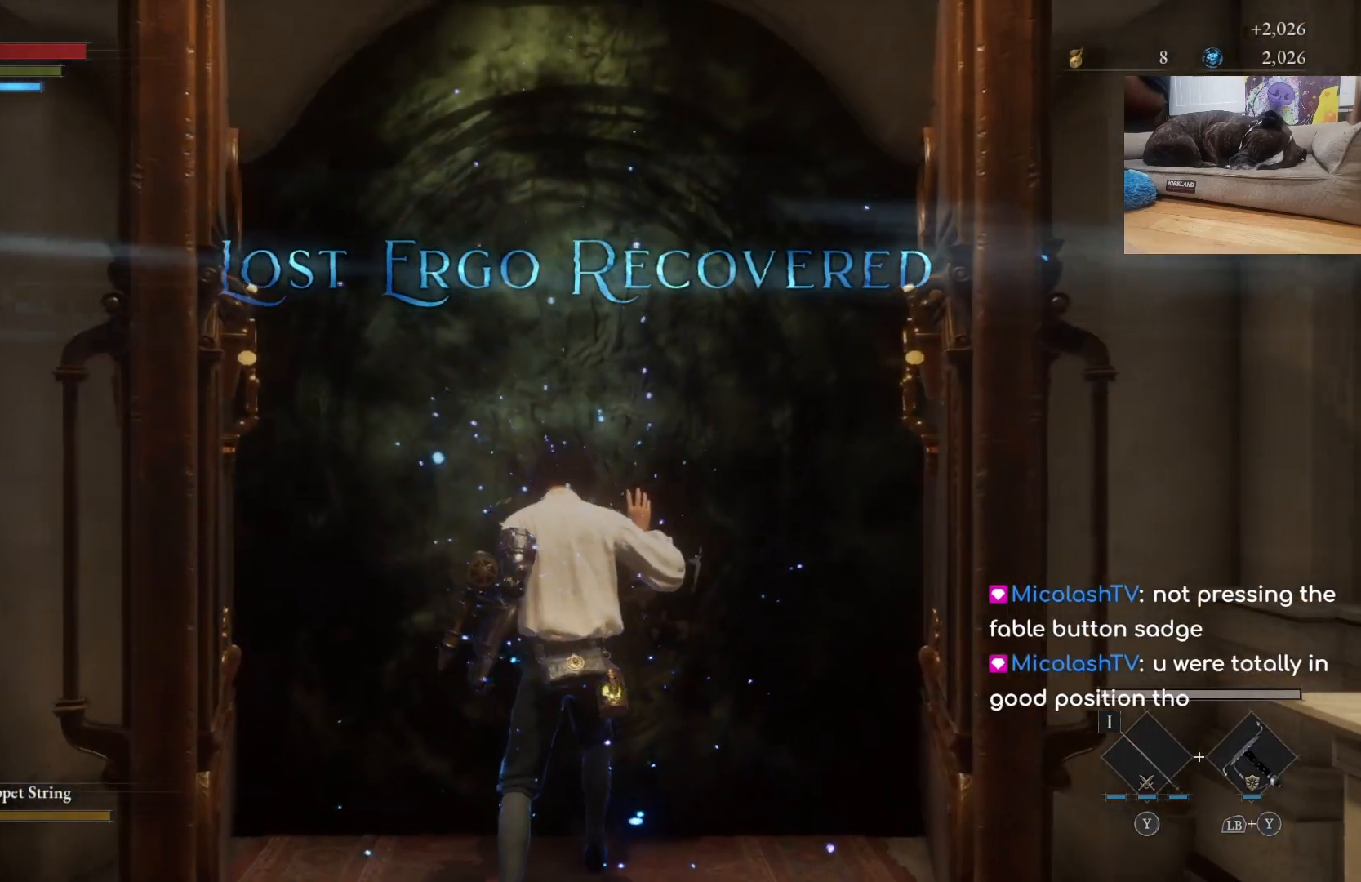
{"buttons": [], "left_stick": "center", "right_stick": "center", "events": []}
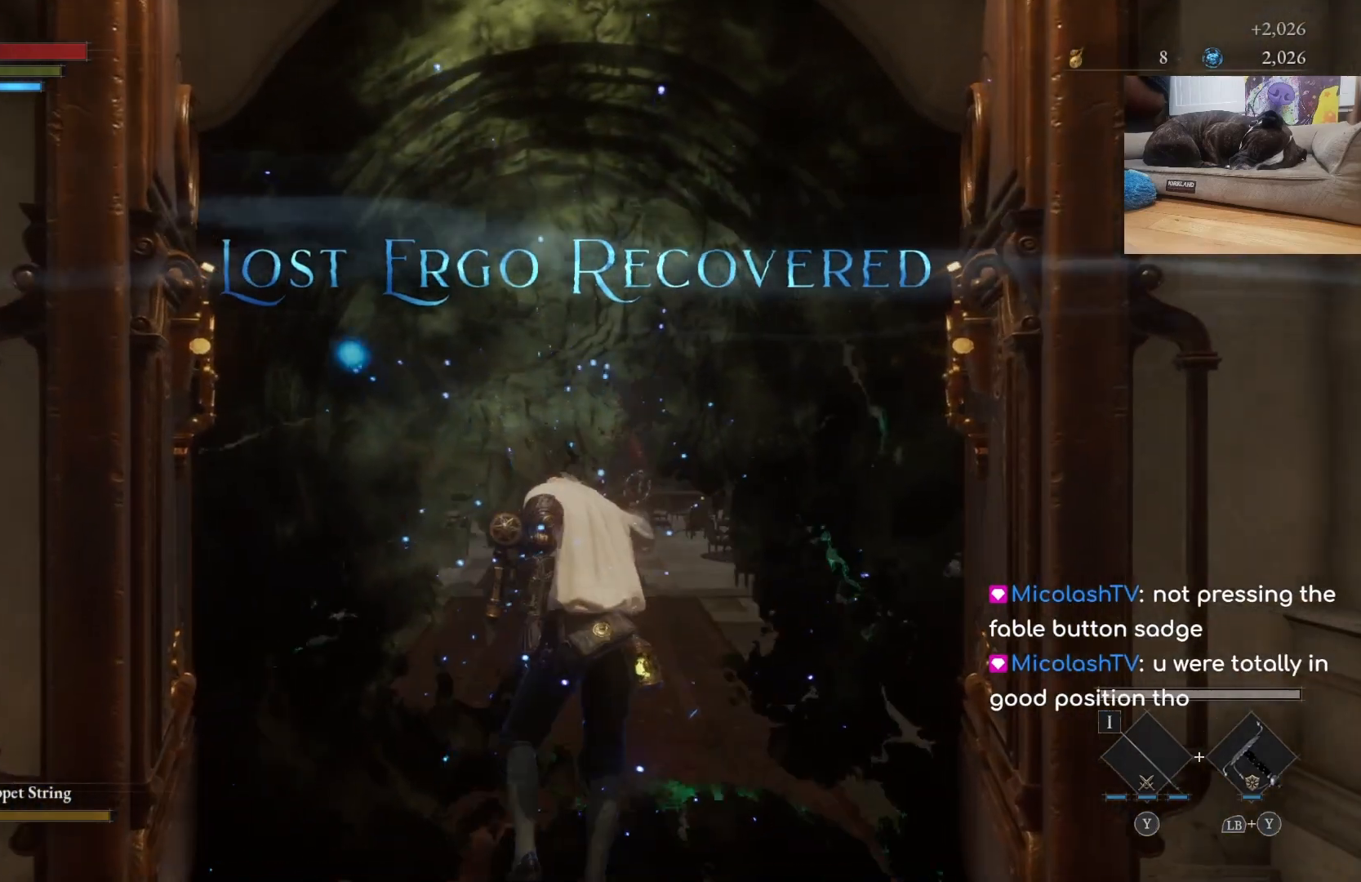
{"buttons": [], "left_stick": "center", "right_stick": "up", "events": [[467, "right_stick", "up"]]}
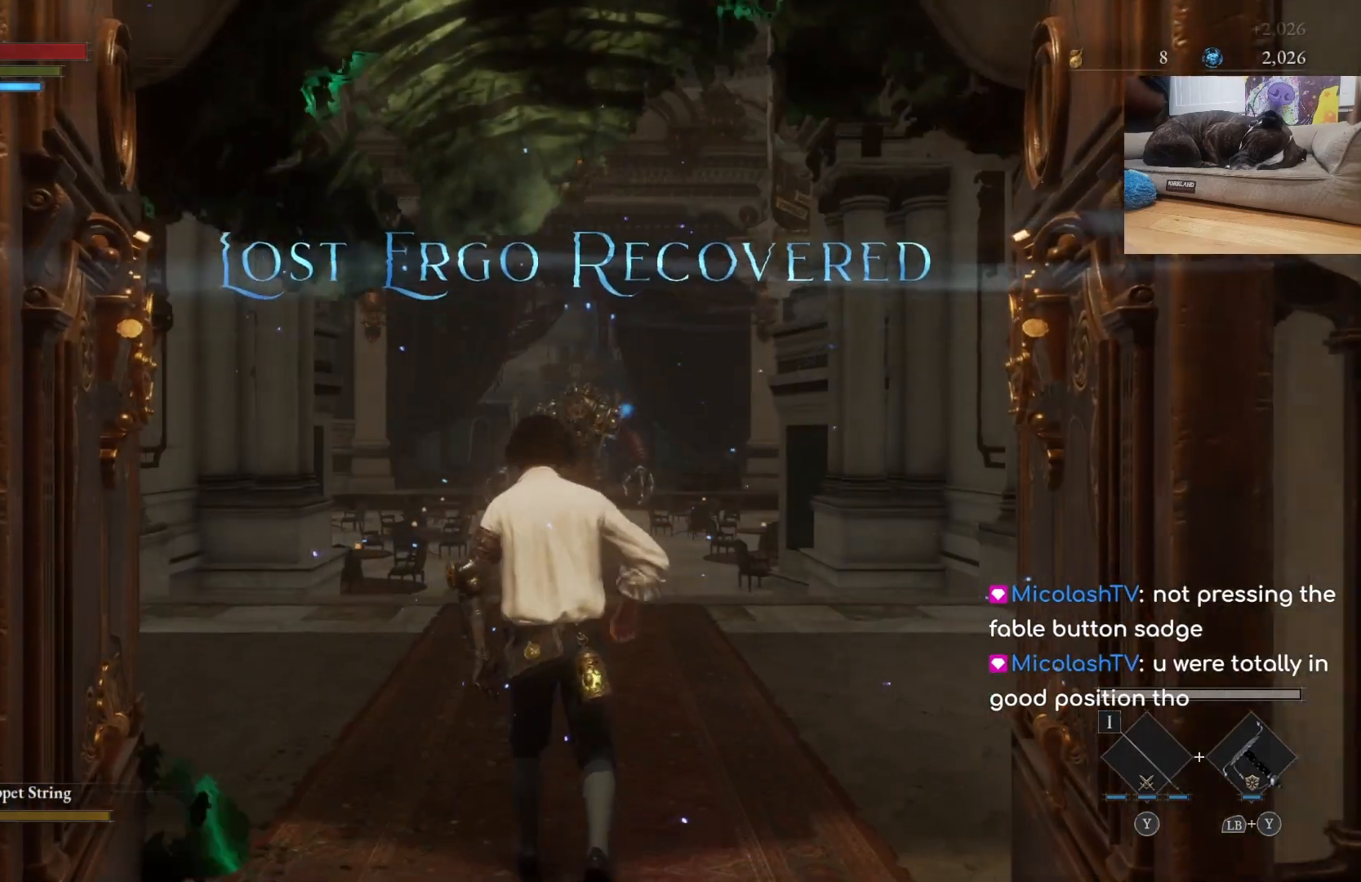
{"buttons": ["B"], "left_stick": "up", "right_stick": "center", "events": [[100, "right_stick", "center"], [400, "left_stick", "up"], [500, "B", "down"]]}
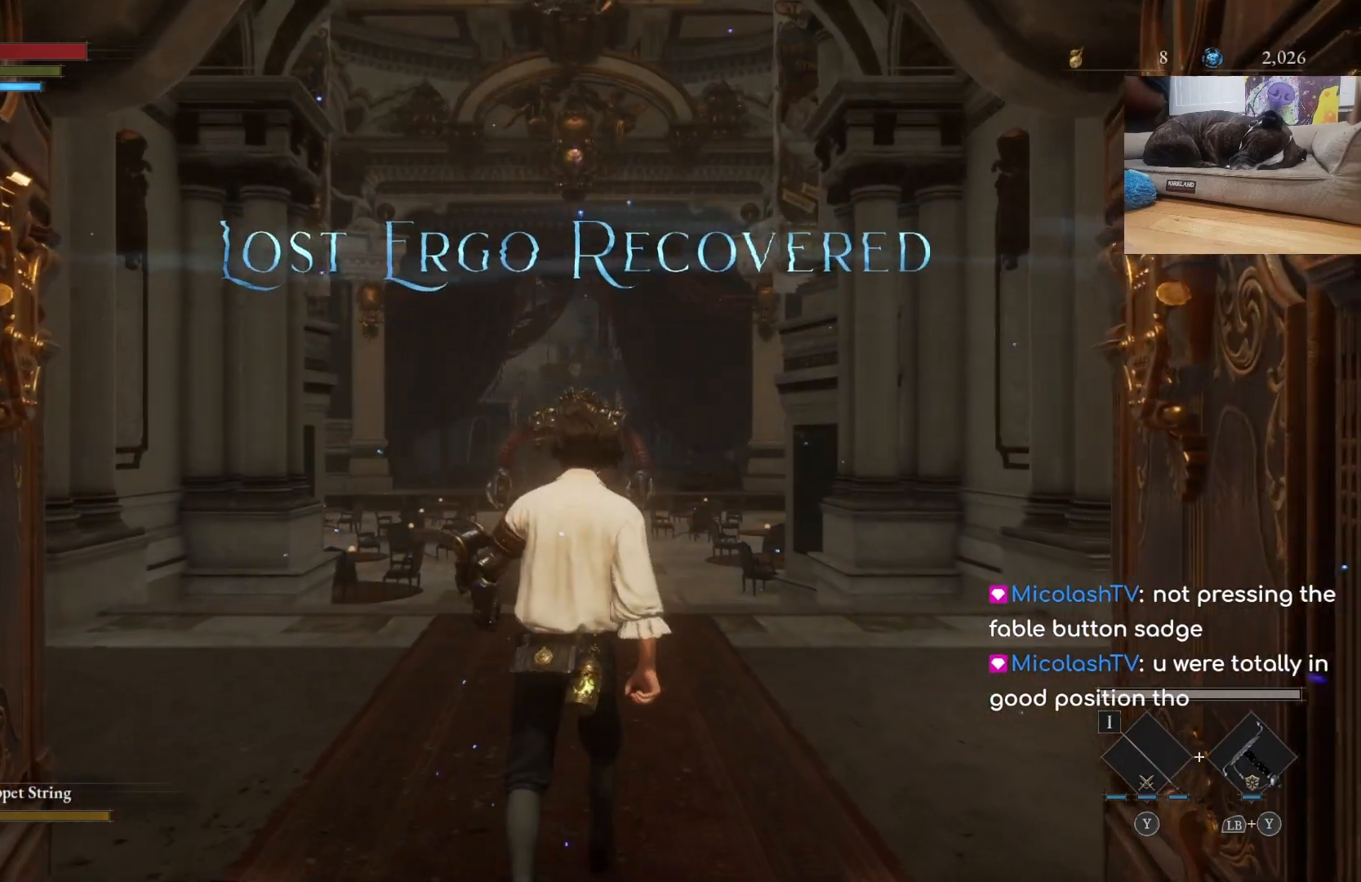
{"buttons": ["B"], "left_stick": "up", "right_stick": "center", "events": [[67, "right_stick", "up"], [300, "right_stick", "center"]]}
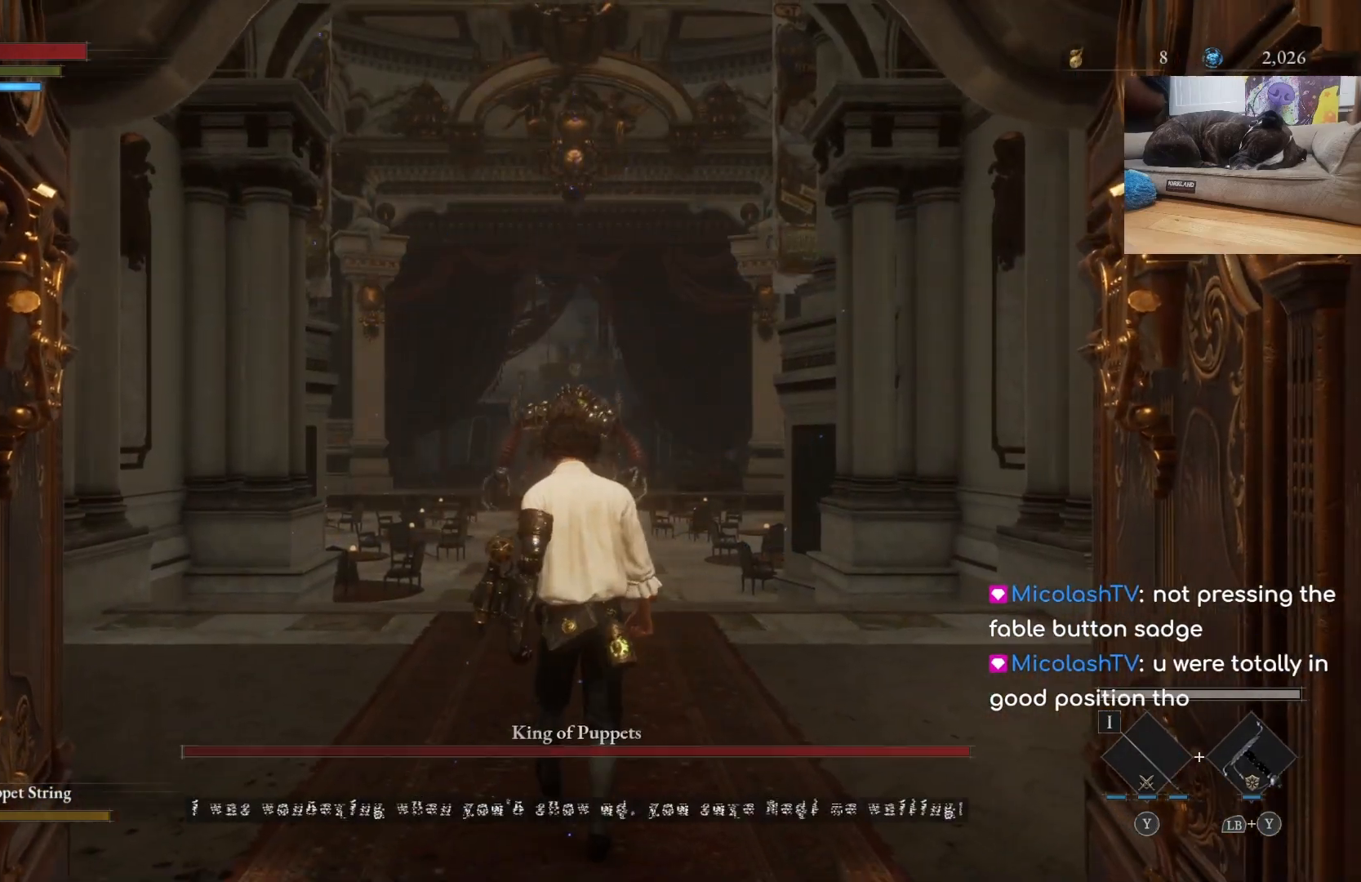
{"buttons": ["B"], "left_stick": "up", "right_stick": "center", "events": [[167, "right_stick", "up"], [300, "right_stick", "center"]]}
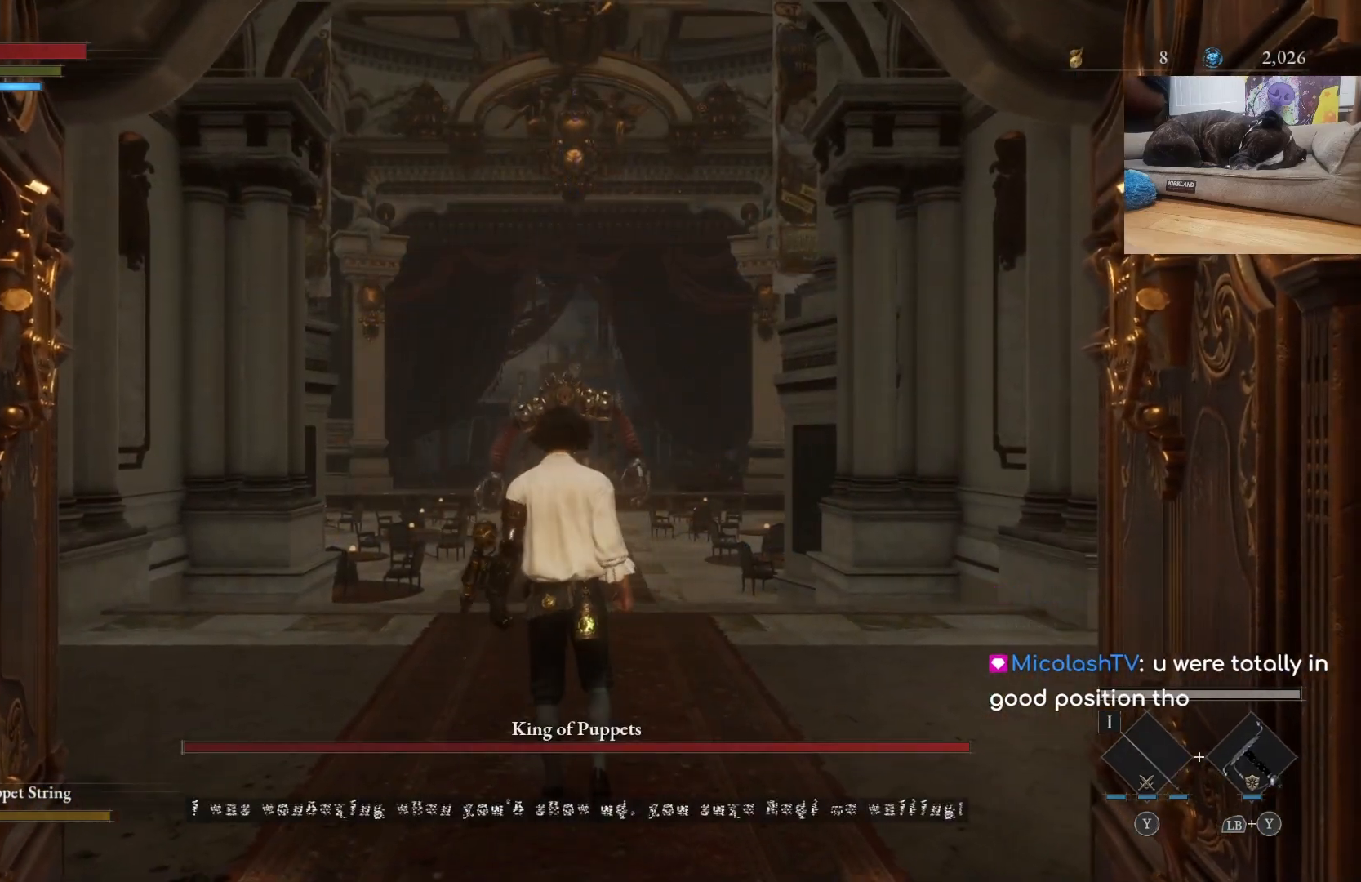
{"buttons": ["B"], "left_stick": "up", "right_stick": "center", "events": []}
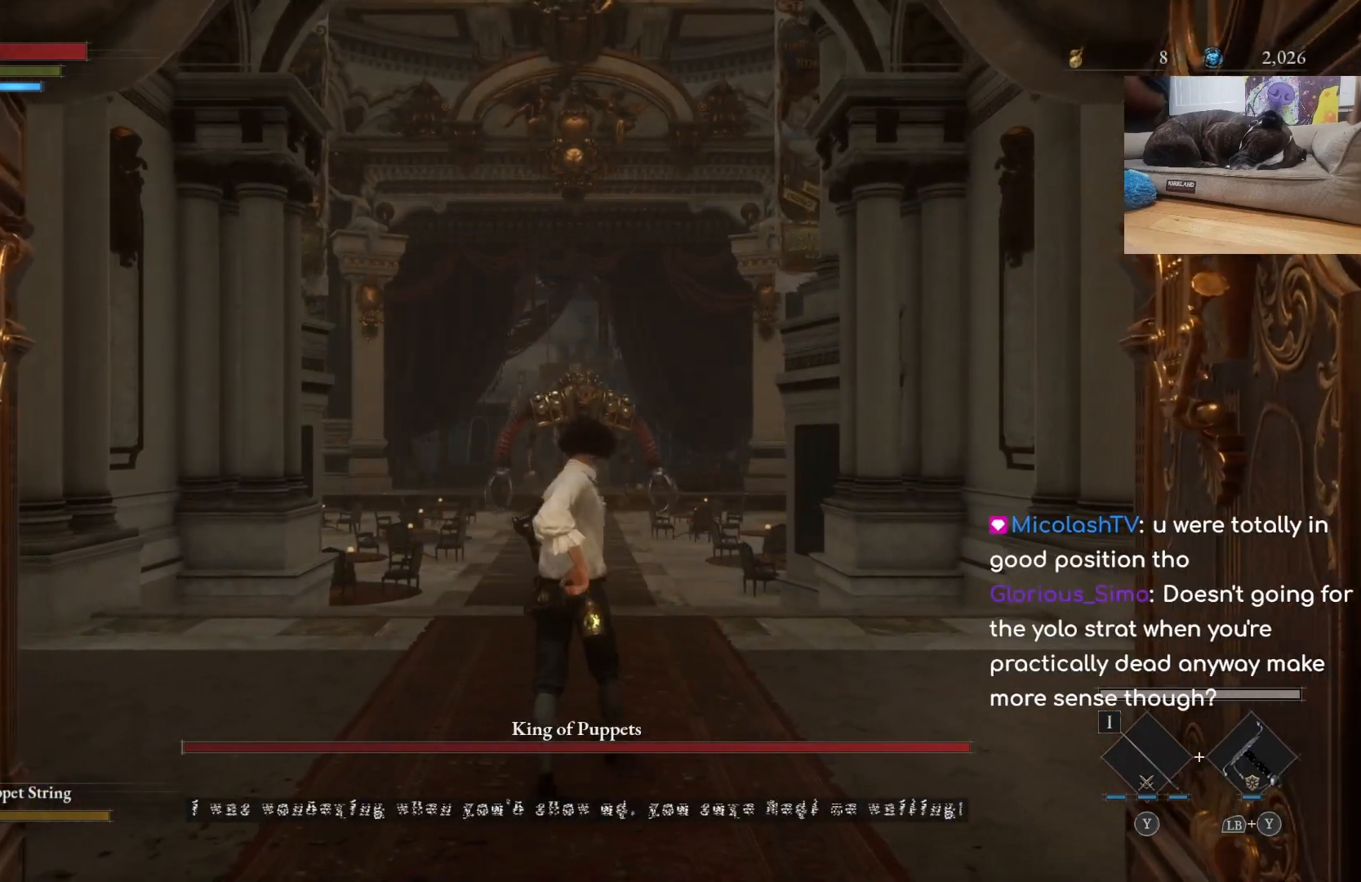
{"buttons": ["B"], "left_stick": "up", "right_stick": "center", "events": []}
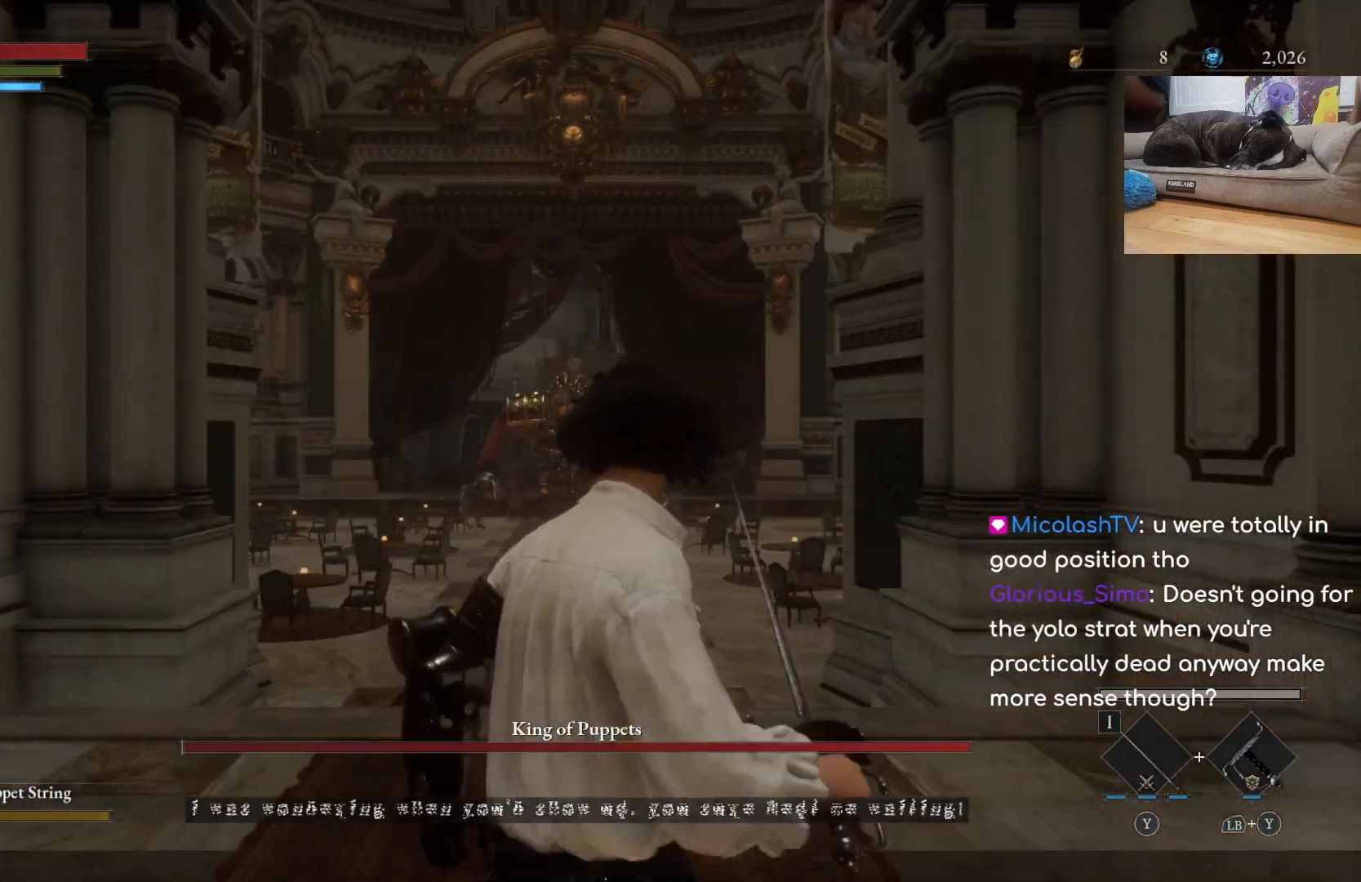
{"buttons": ["B"], "left_stick": "up", "right_stick": "center", "events": []}
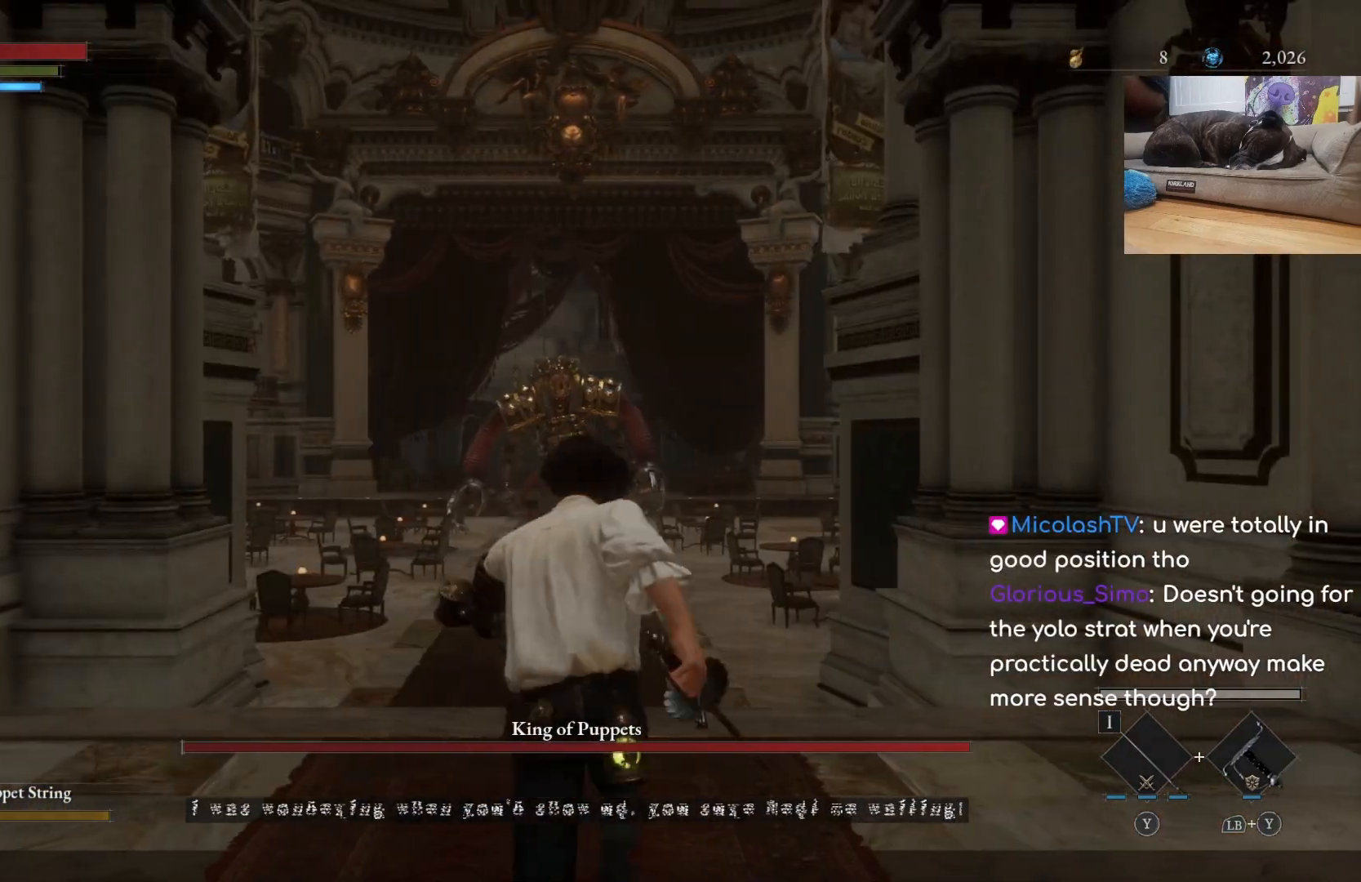
{"buttons": ["B"], "left_stick": "up", "right_stick": "center", "events": []}
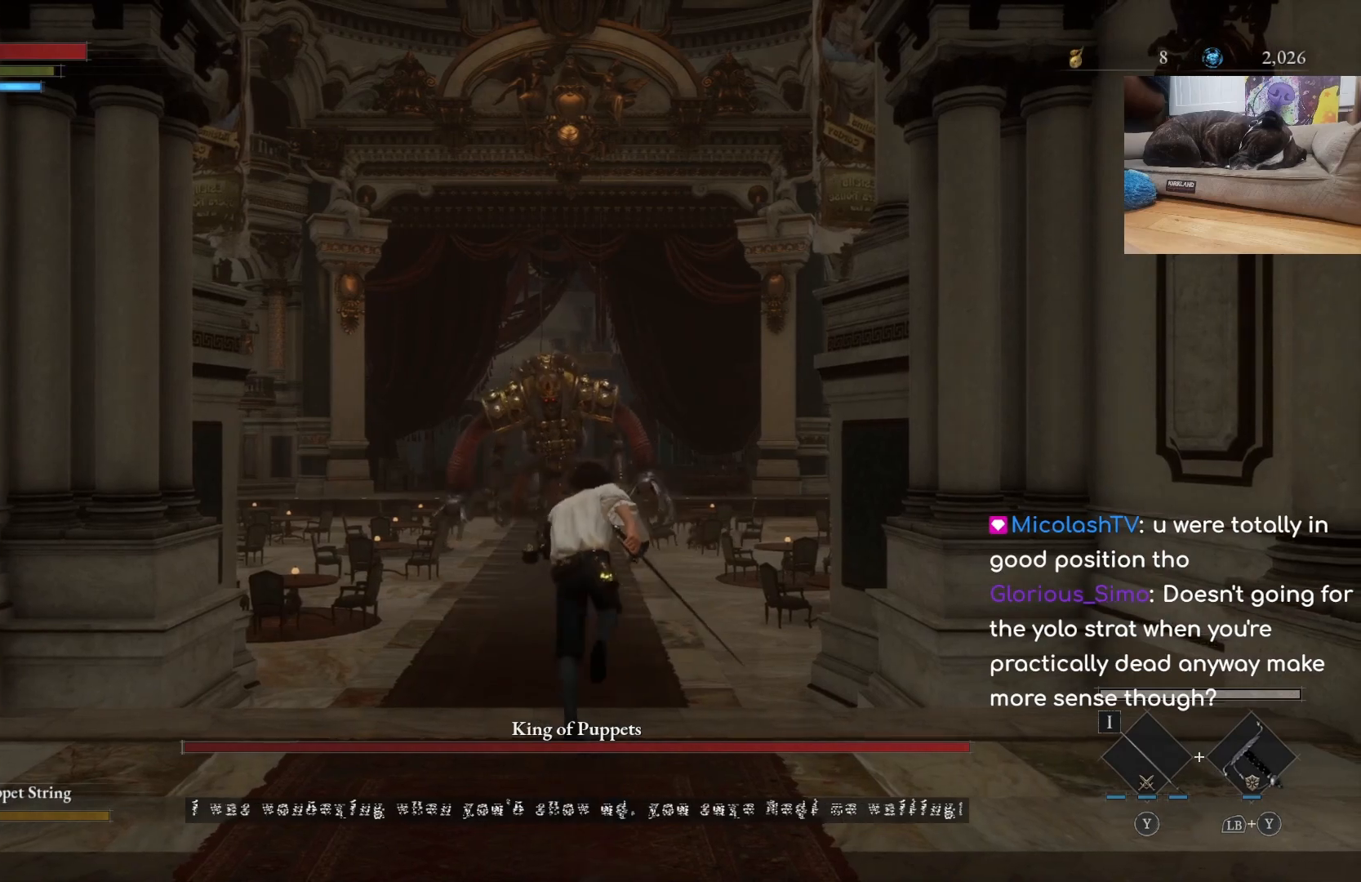
{"buttons": ["B"], "left_stick": "up", "right_stick": "center", "events": [[367, "R3", "down"], [500, "R3", "up"]]}
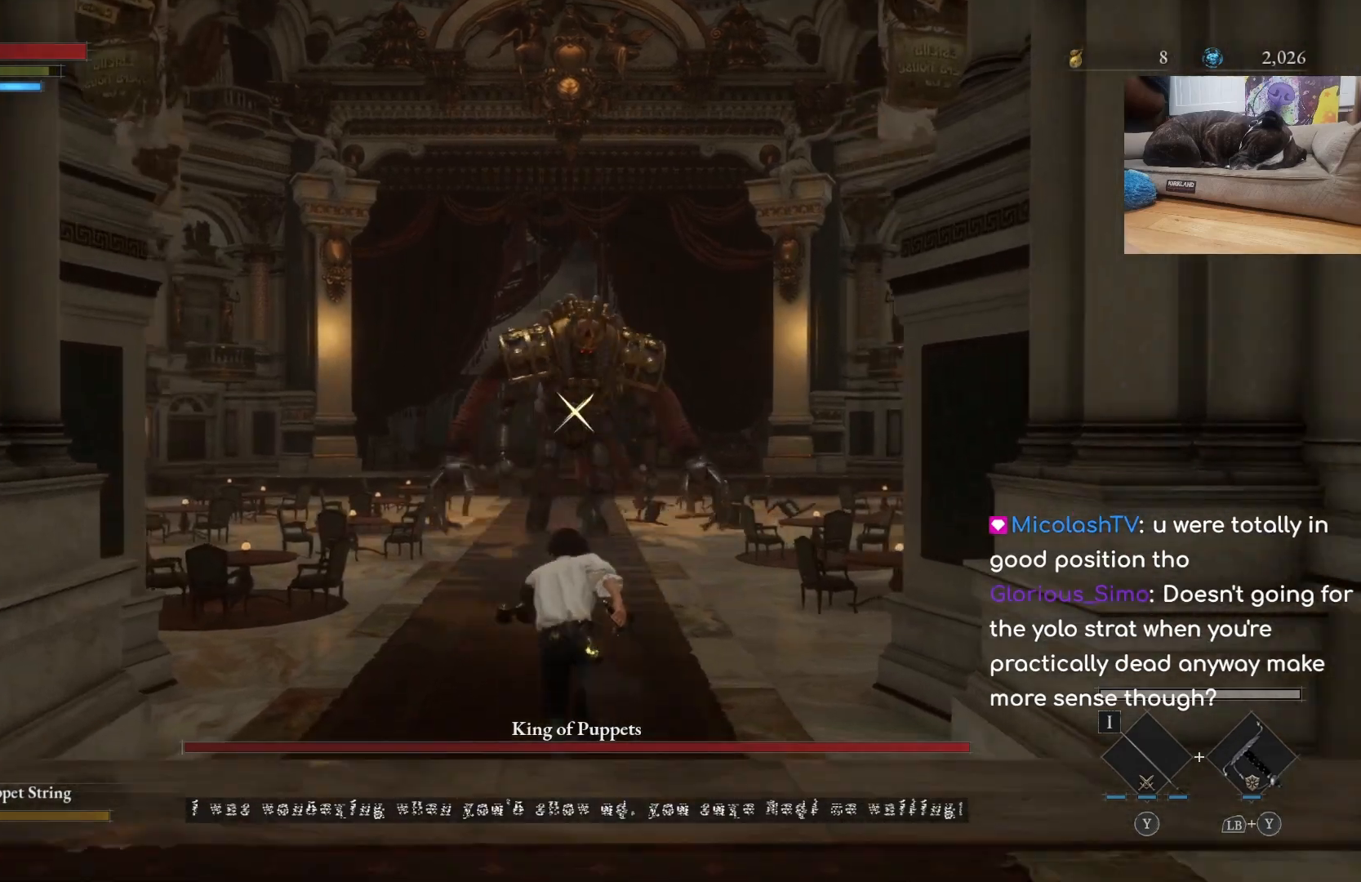
{"buttons": ["B"], "left_stick": "up", "right_stick": "center", "events": []}
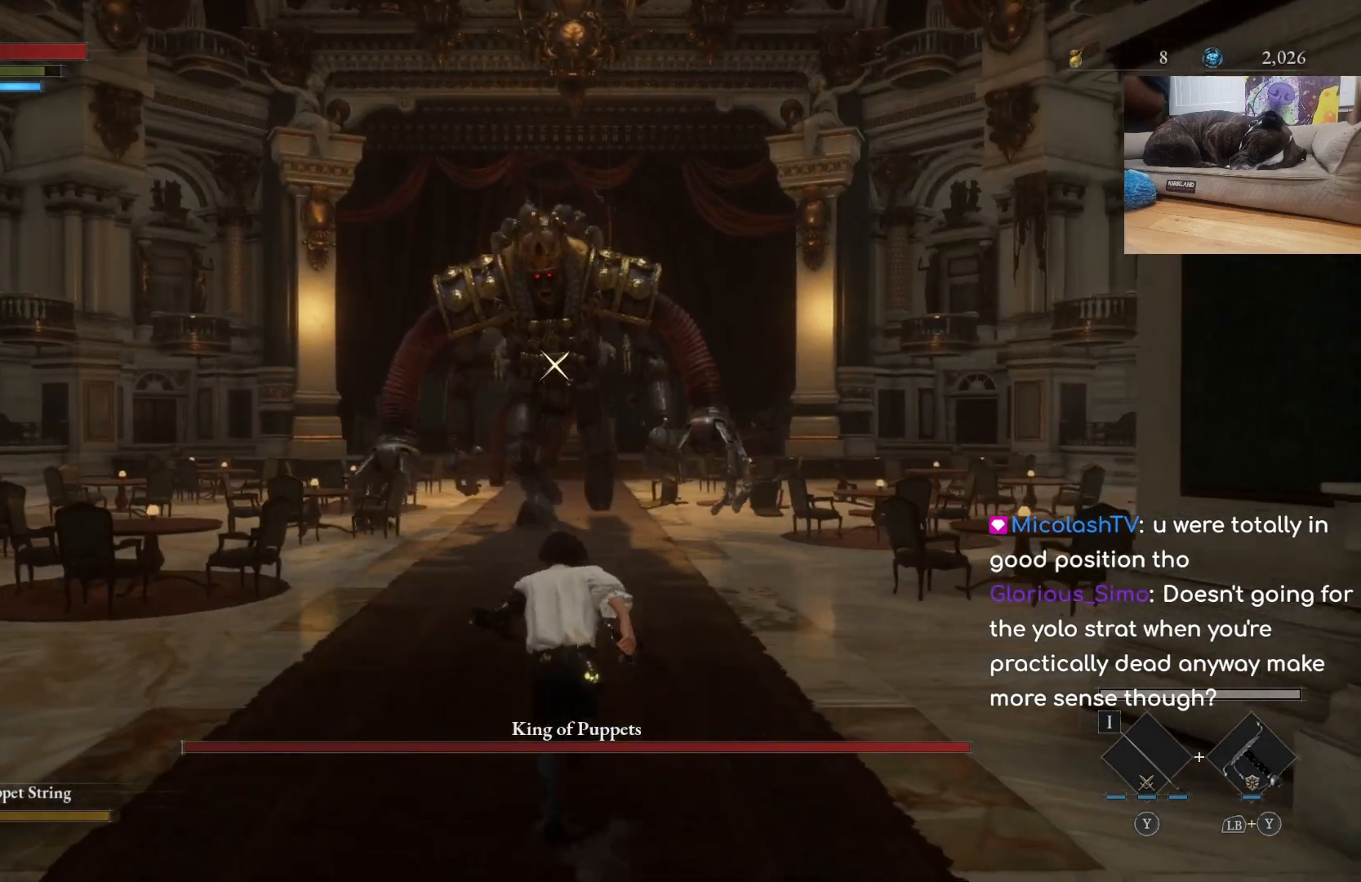
{"buttons": ["B"], "left_stick": "up", "right_stick": "center", "events": []}
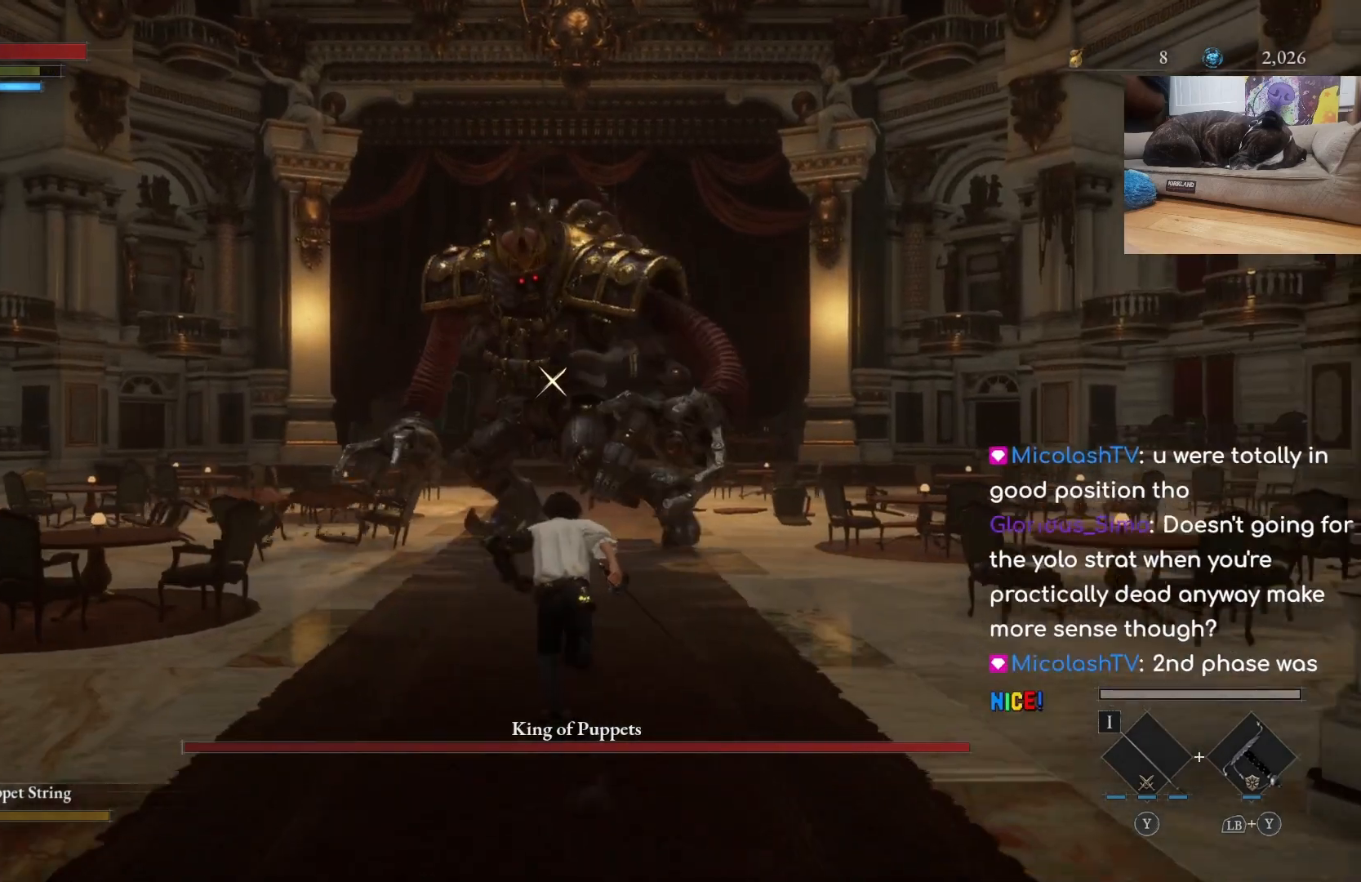
{"buttons": ["B"], "left_stick": "up", "right_stick": "center", "events": []}
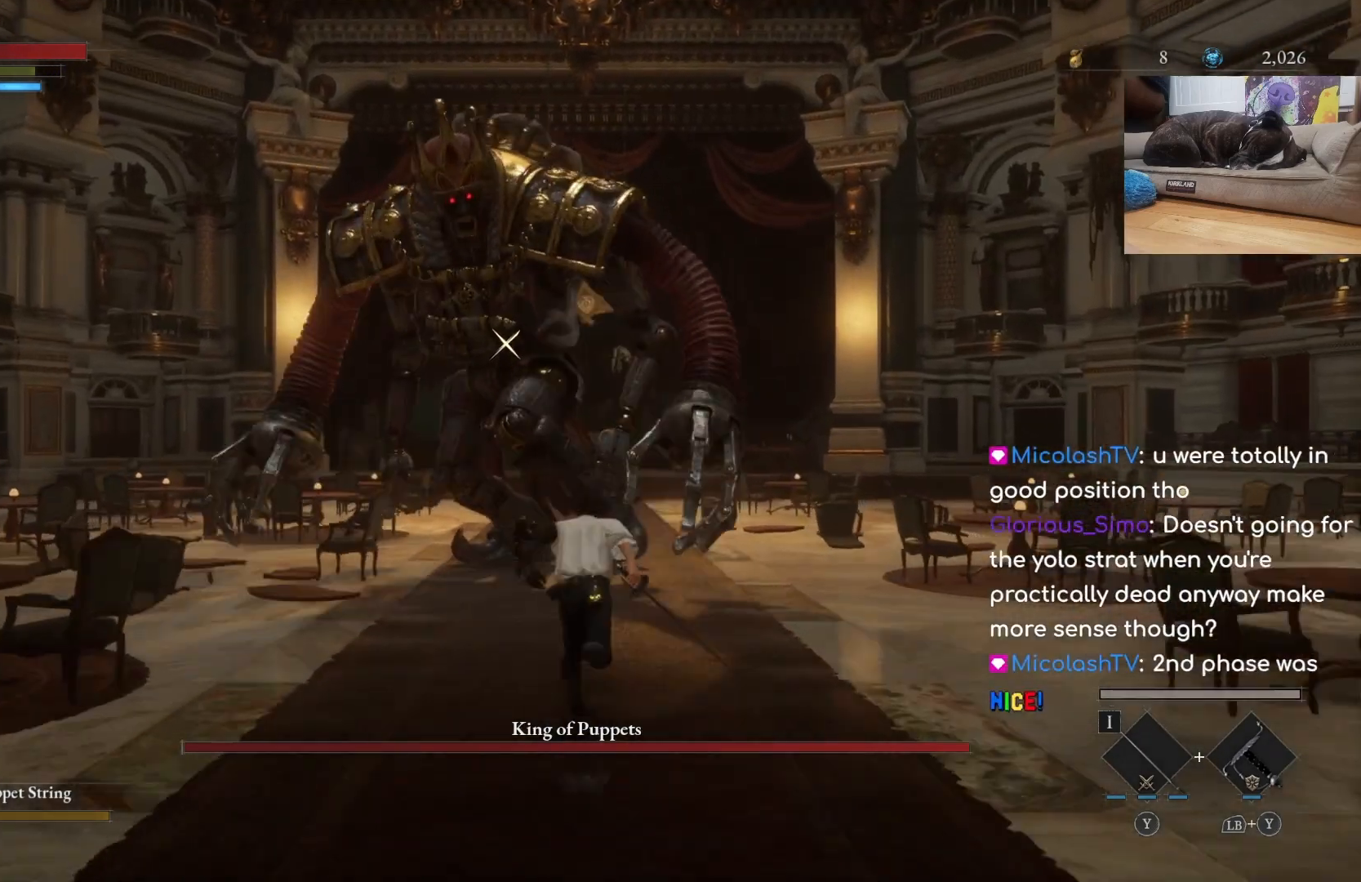
{"buttons": [], "left_stick": "up", "right_stick": "center", "events": [[200, "B", "up"]]}
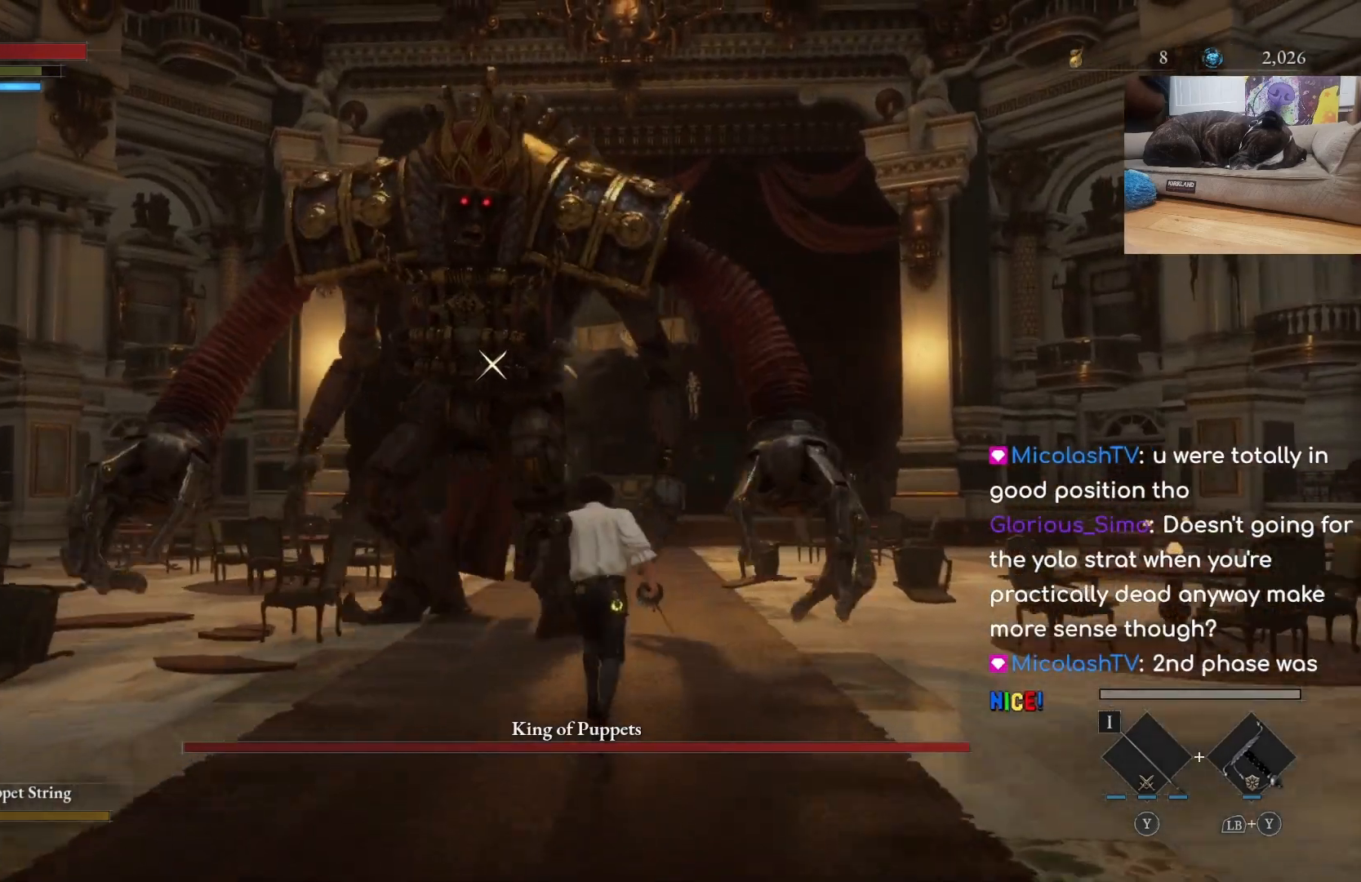
{"buttons": [], "left_stick": "up", "right_stick": "center", "events": []}
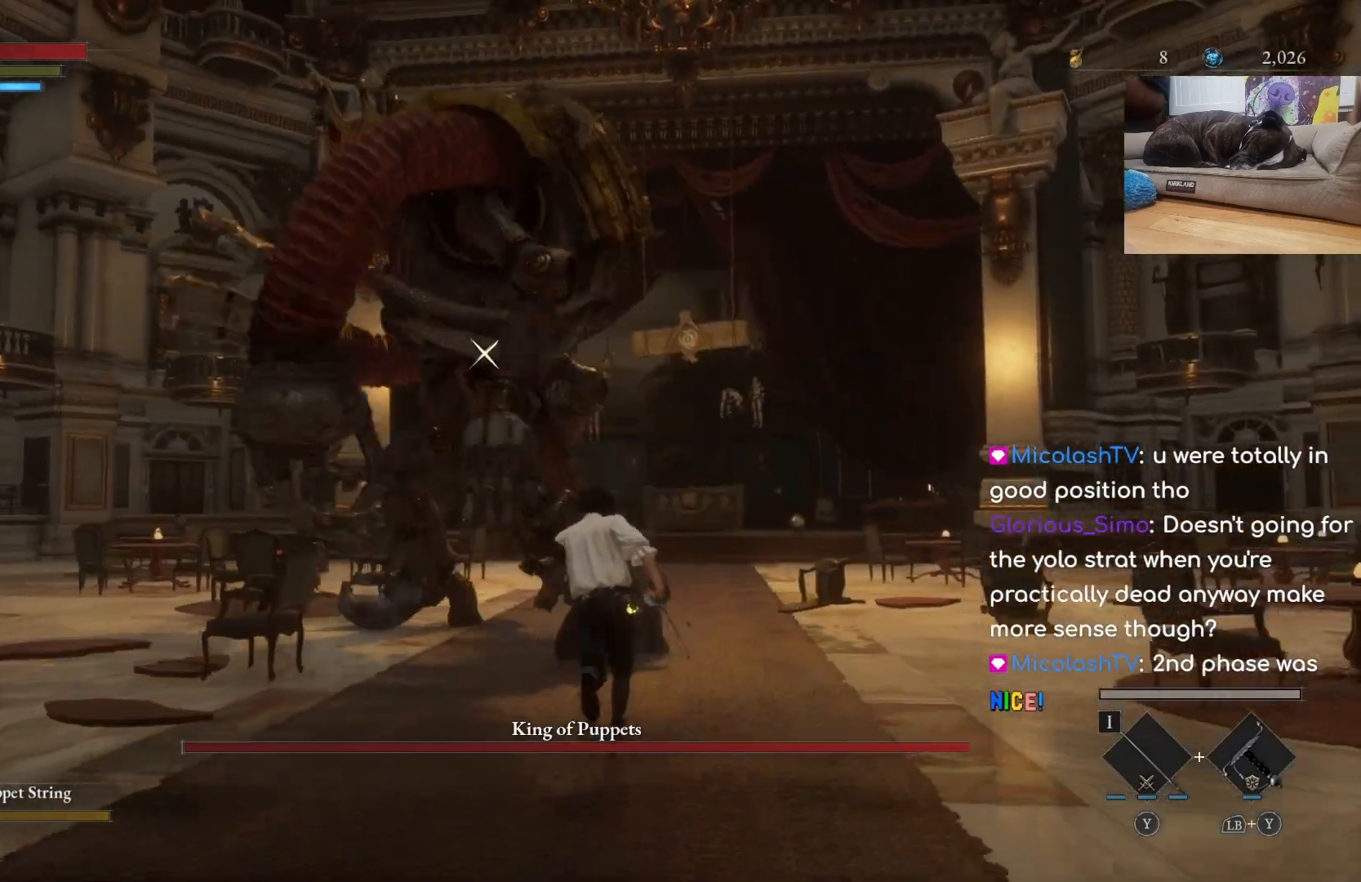
{"buttons": [], "left_stick": "up", "right_stick": "center", "events": [[367, "R1", "down"], [500, "R1", "up"]]}
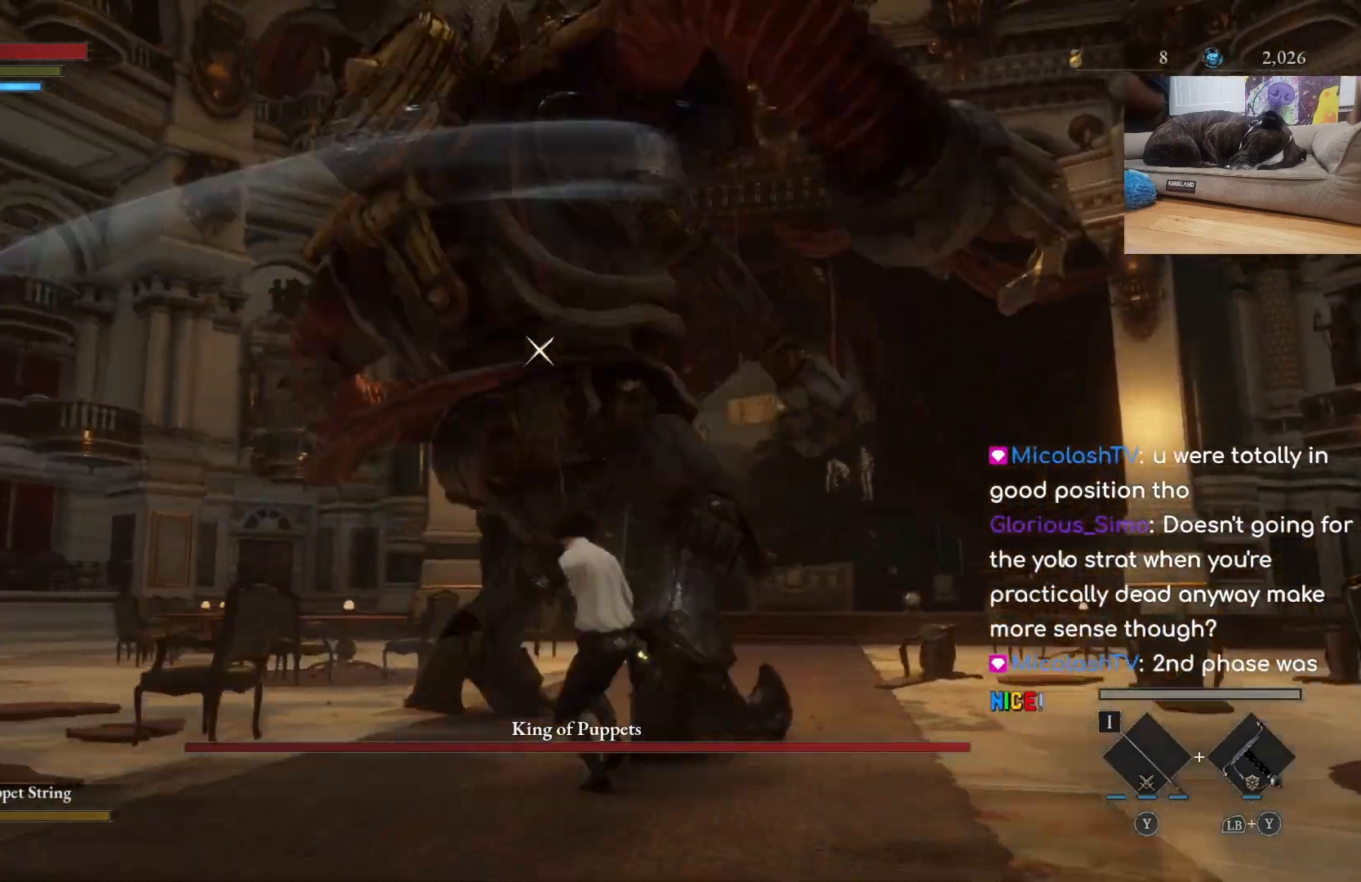
{"buttons": ["B"], "left_stick": "up-right", "right_stick": "center", "events": [[133, "left_stick", "center"], [300, "left_stick", "up-right"], [500, "B", "down"]]}